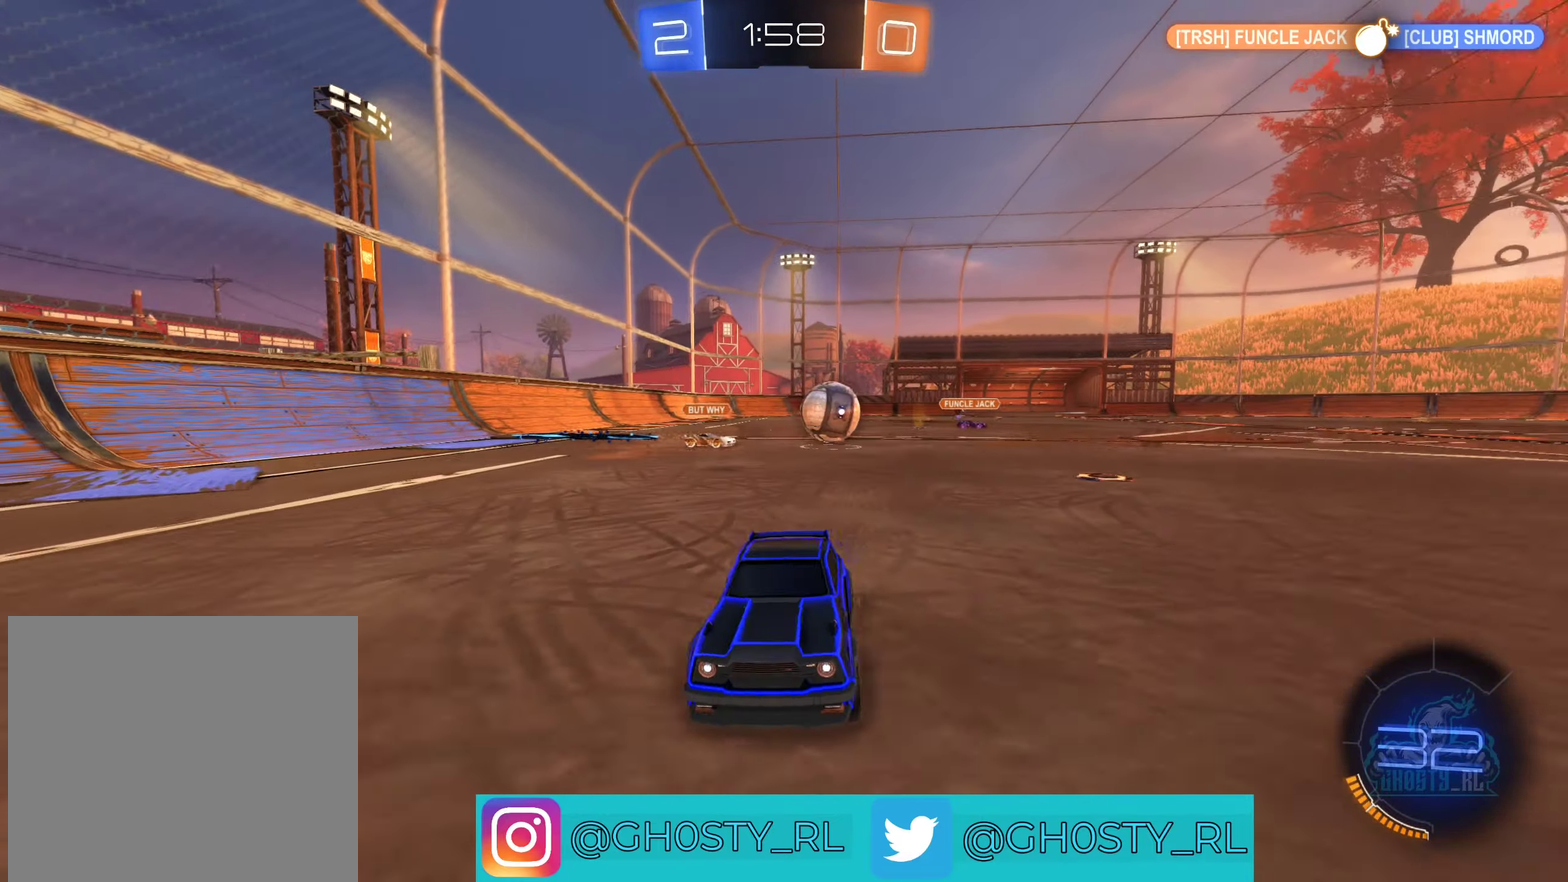
Gameplay with a controller (Xbox layout); each line is a JSON object with the inputs held at the frame after it. "events" lists button and stick changes between this image and that frame as [ms after this image, input, new state], when the widget could be followed in between.
{"buttons": [], "left_stick": "right", "right_stick": "center", "events": [[116, "left_stick", "center"], [450, "R2", "up"], [483, "left_stick", "right"]]}
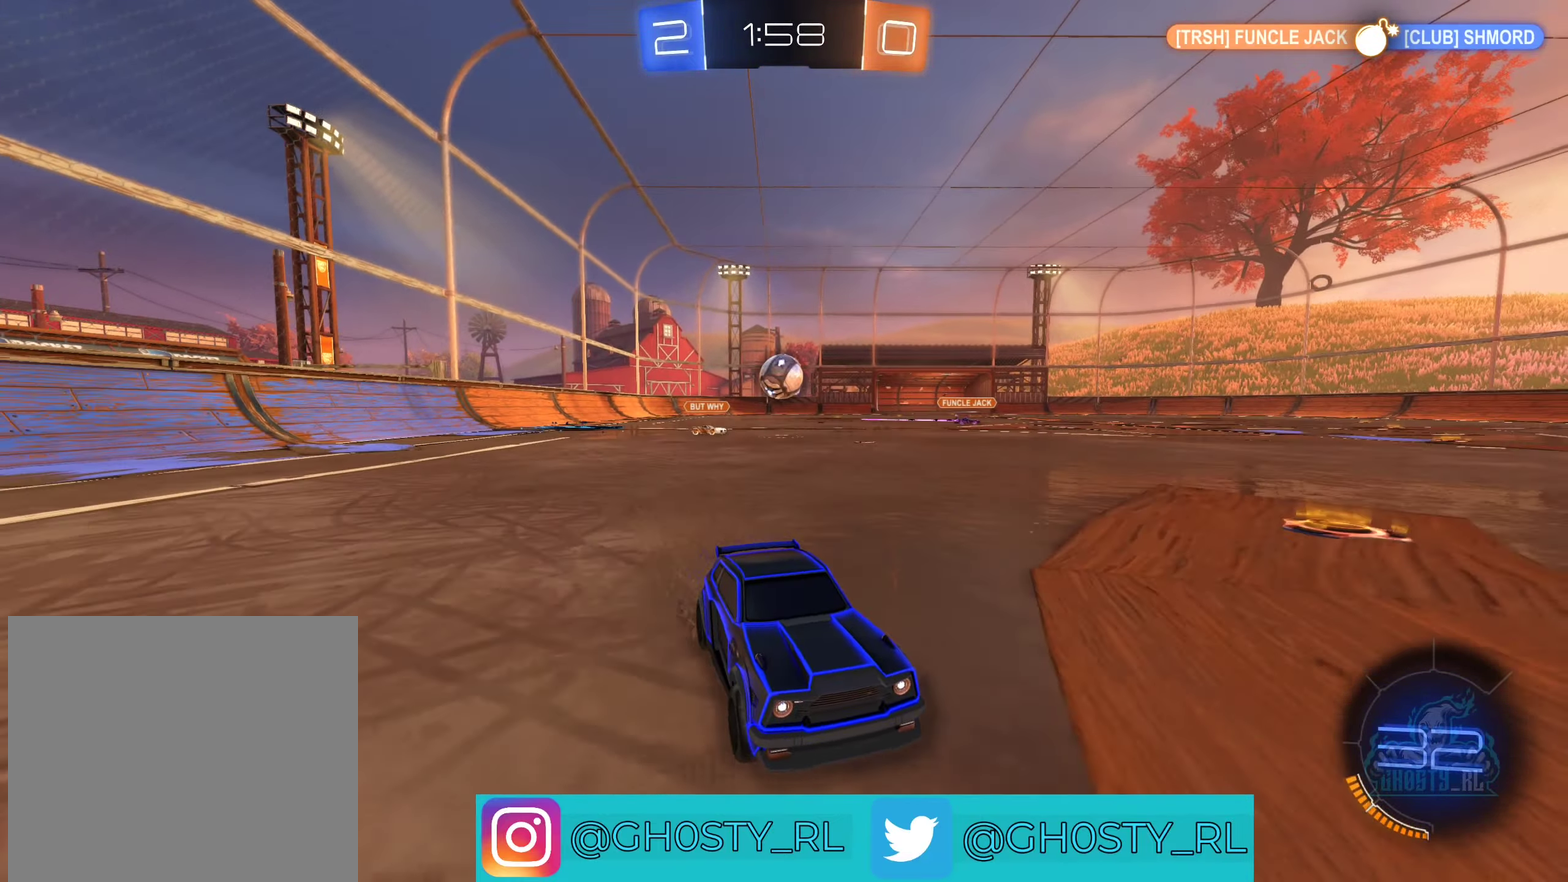
{"buttons": ["R2"], "left_stick": "left", "right_stick": "center", "events": [[83, "R2", "down"], [166, "left_stick", "center"], [216, "left_stick", "left"], [300, "L1", "down"], [466, "L1", "up"]]}
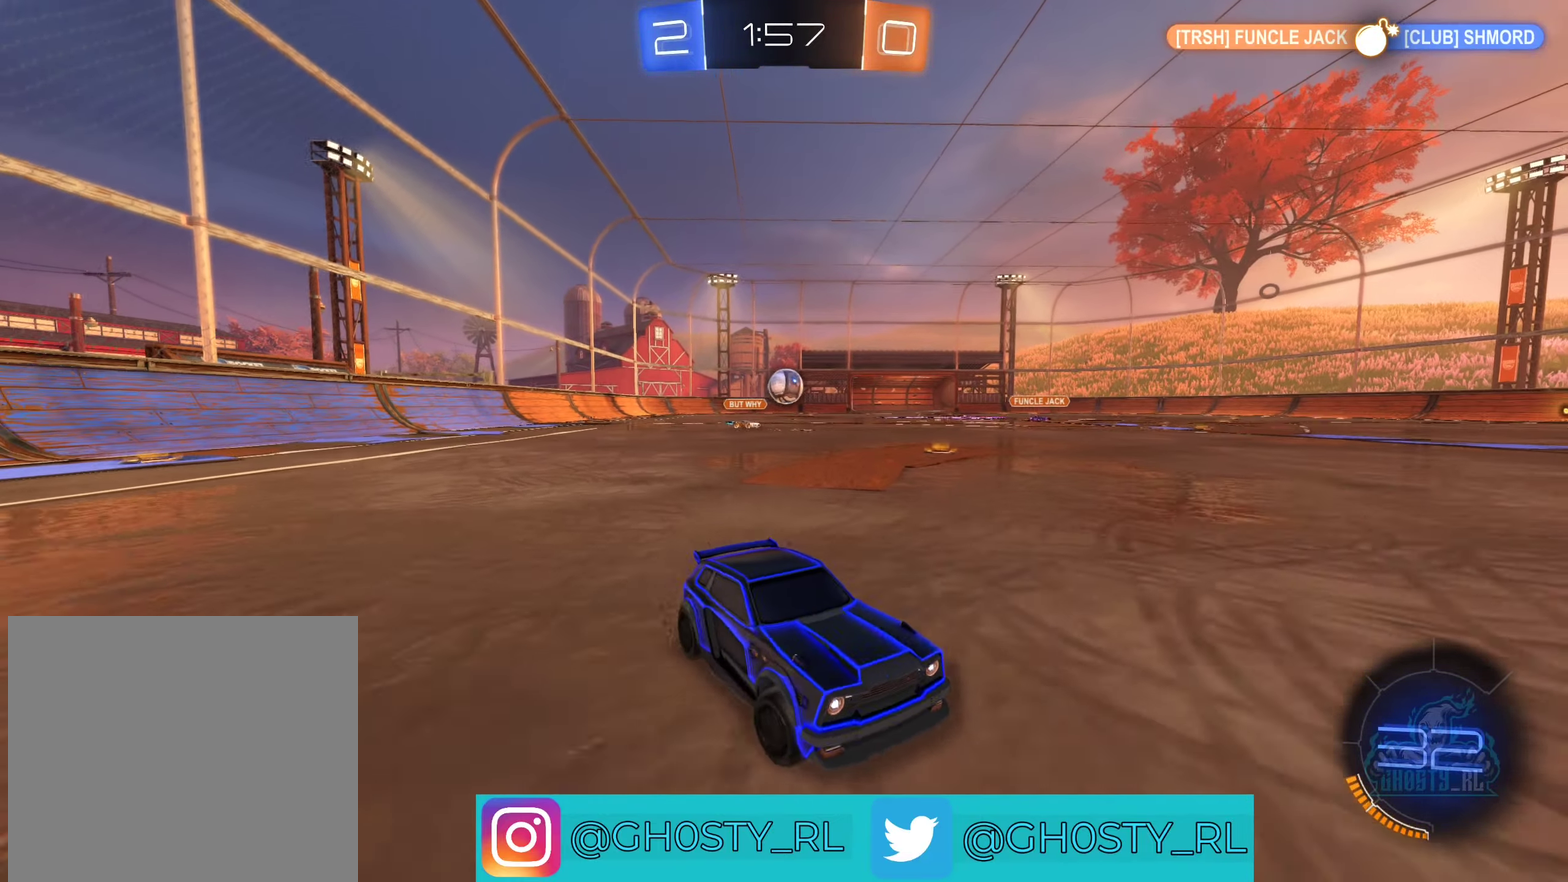
{"buttons": ["R2"], "left_stick": "left", "right_stick": "center", "events": []}
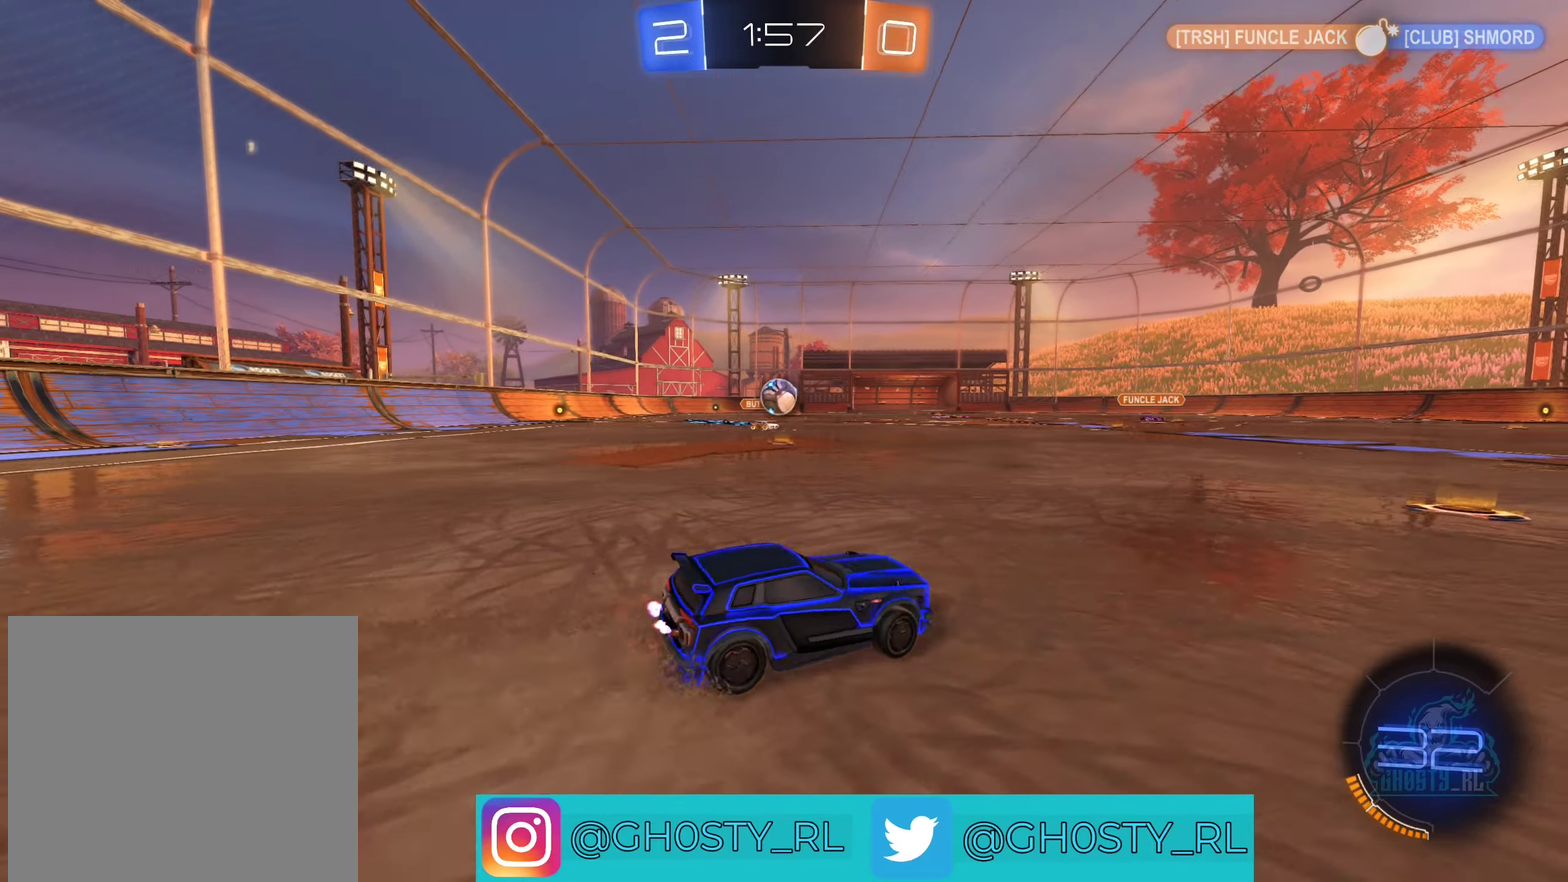
{"buttons": ["A", "B", "R2"], "left_stick": "down-left", "right_stick": "center", "events": [[166, "left_stick", "center"], [183, "B", "down"], [216, "left_stick", "right"], [266, "left_stick", "center"], [350, "left_stick", "left"], [400, "left_stick", "down-left"], [450, "A", "down"]]}
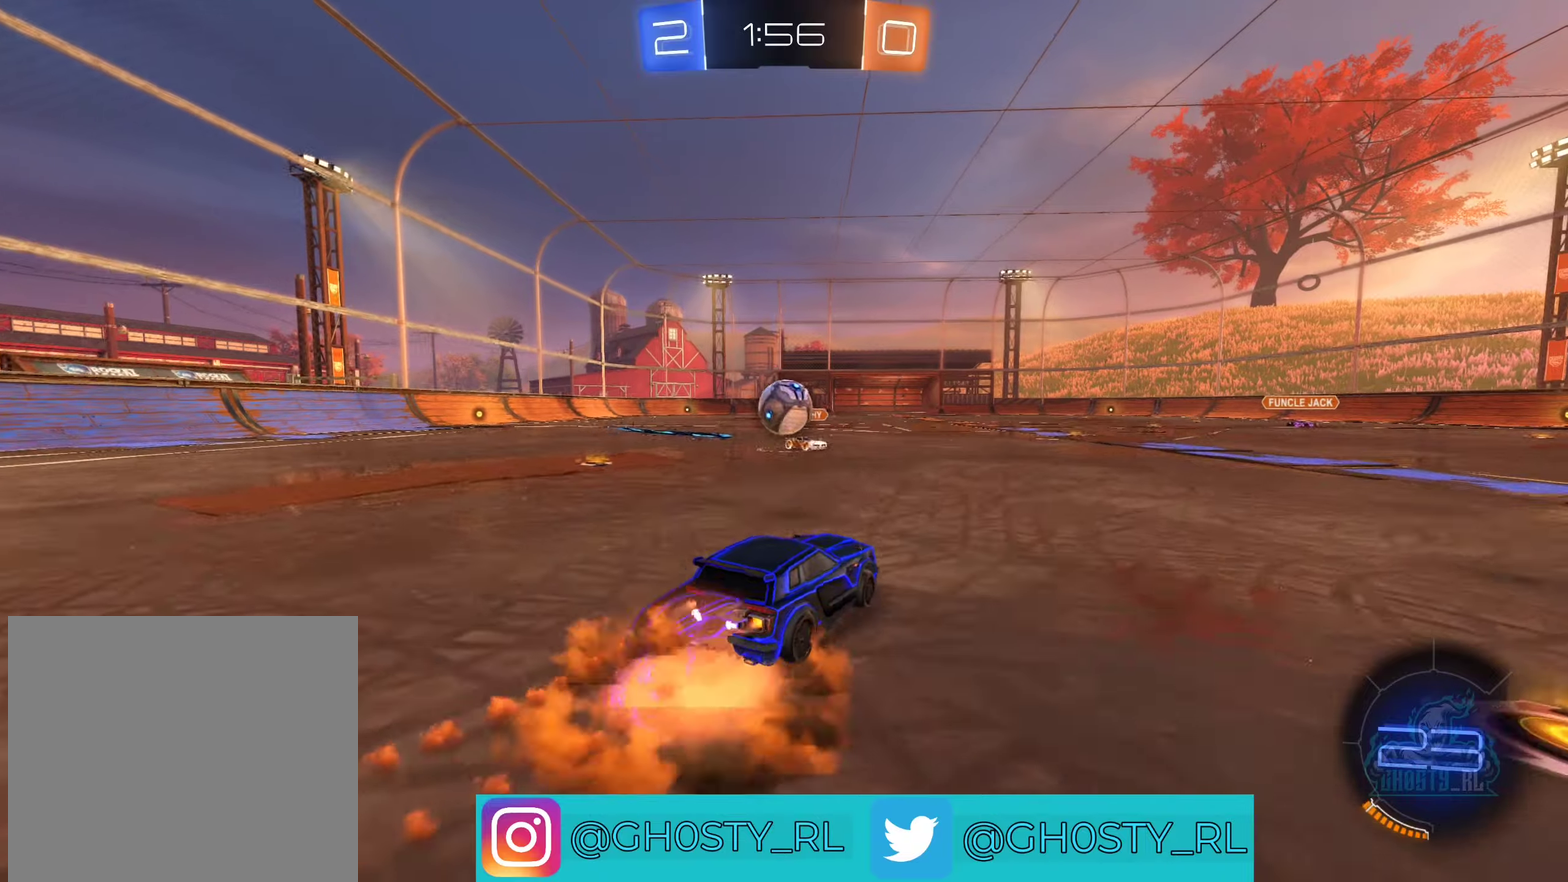
{"buttons": ["A", "B", "L1", "R2"], "left_stick": "left", "right_stick": "center", "events": [[133, "left_stick", "center"], [150, "A", "up"], [233, "left_stick", "left"], [300, "A", "down"], [417, "L1", "down"]]}
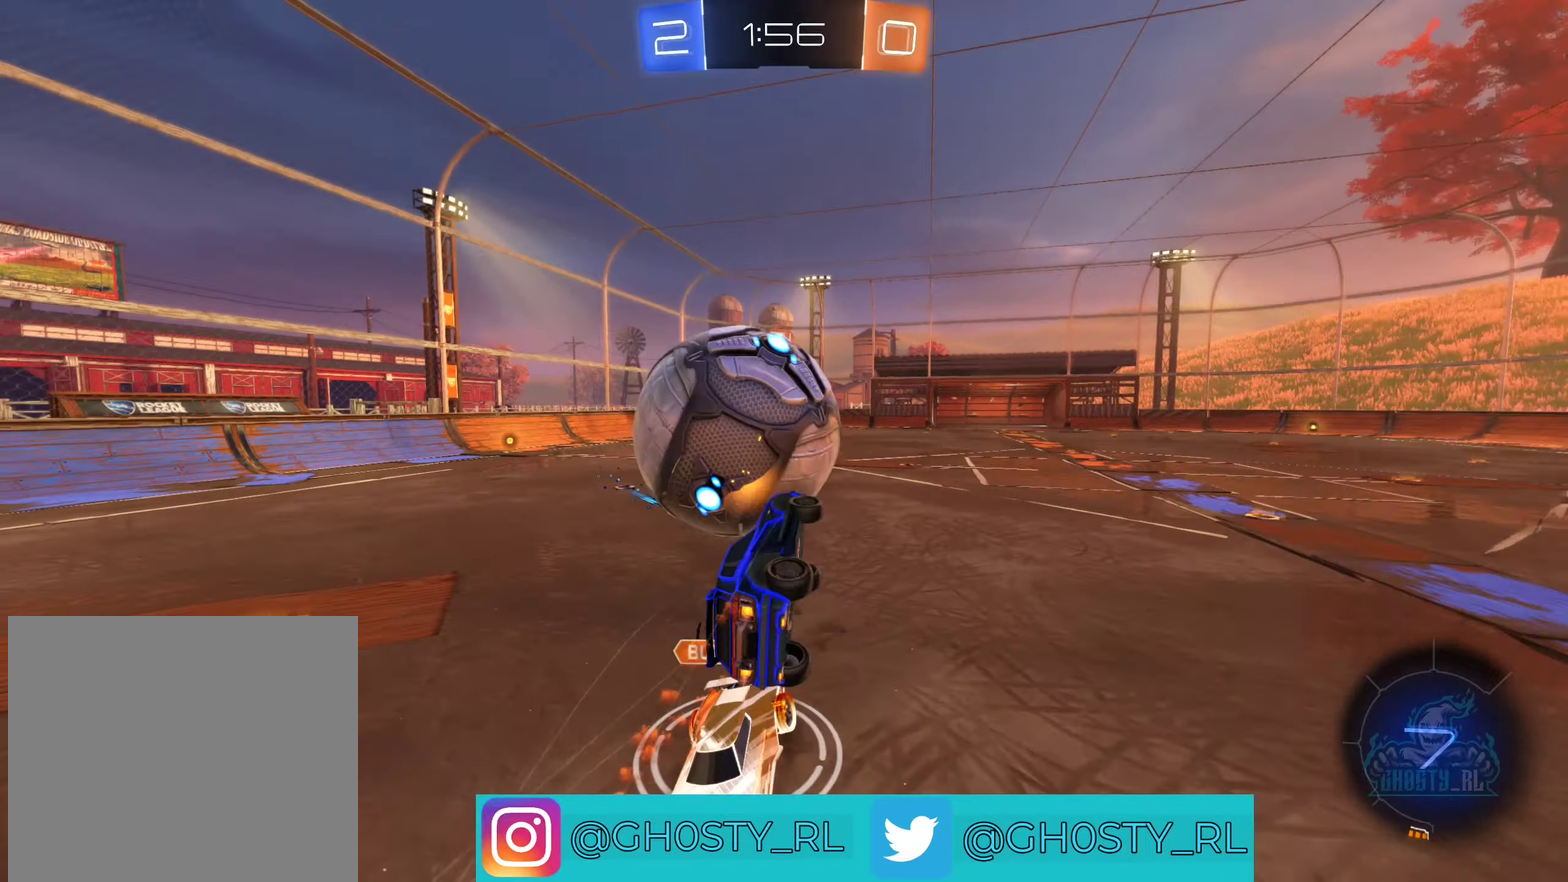
{"buttons": ["R2"], "left_stick": "up-left", "right_stick": "center", "events": [[150, "A", "up"], [200, "left_stick", "up-left"], [217, "B", "up"], [500, "L1", "up"]]}
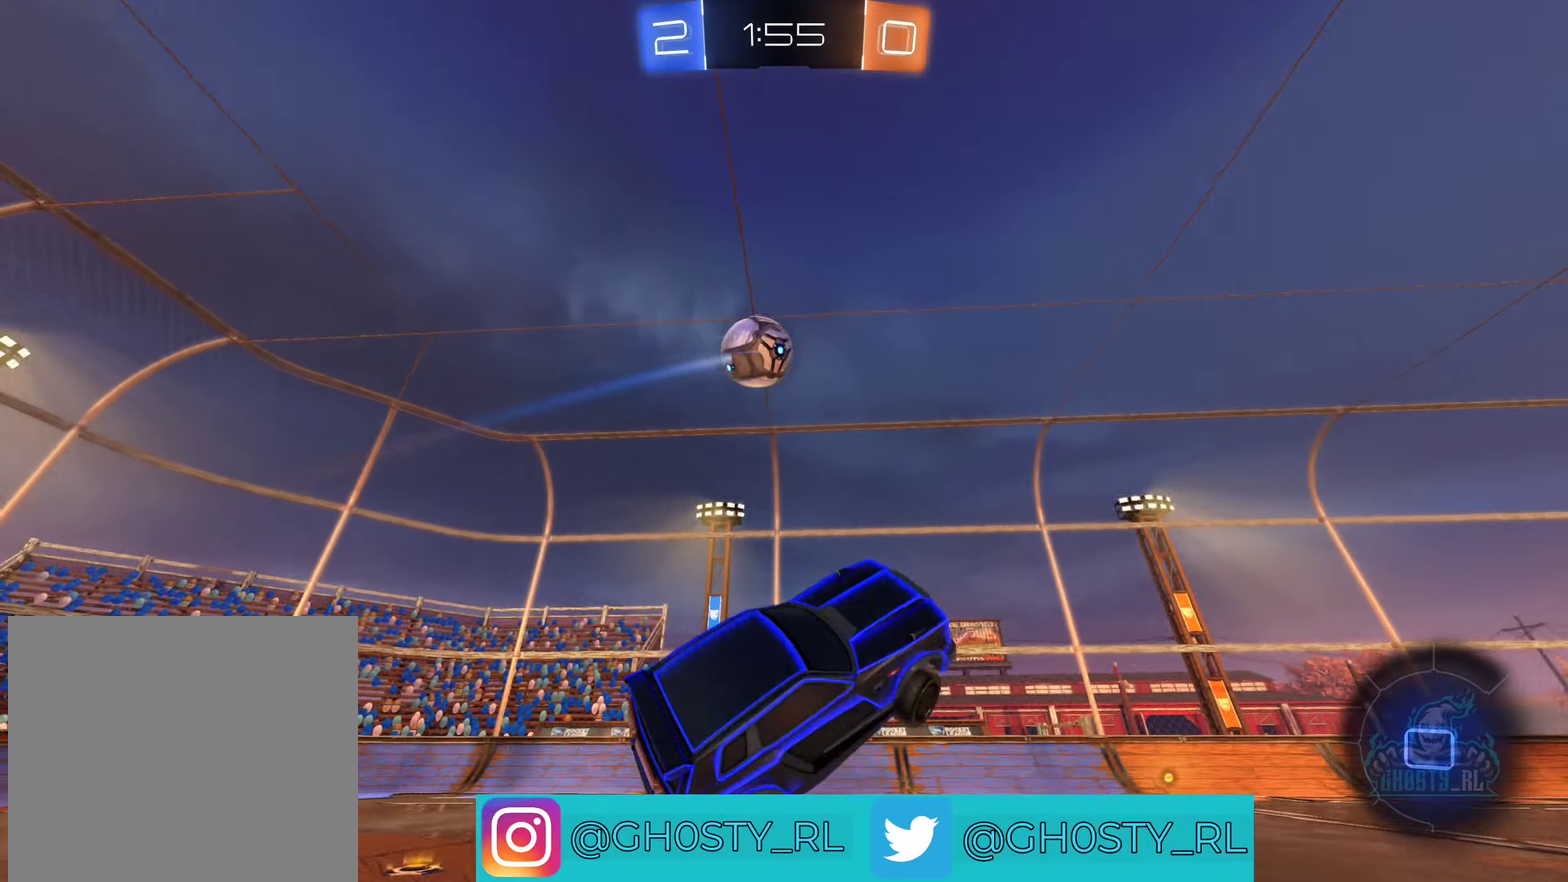
{"buttons": ["R2"], "left_stick": "center", "right_stick": "center", "events": [[17, "left_stick", "center"], [83, "Y", "down"], [200, "Y", "up"], [217, "left_stick", "right"], [450, "left_stick", "center"]]}
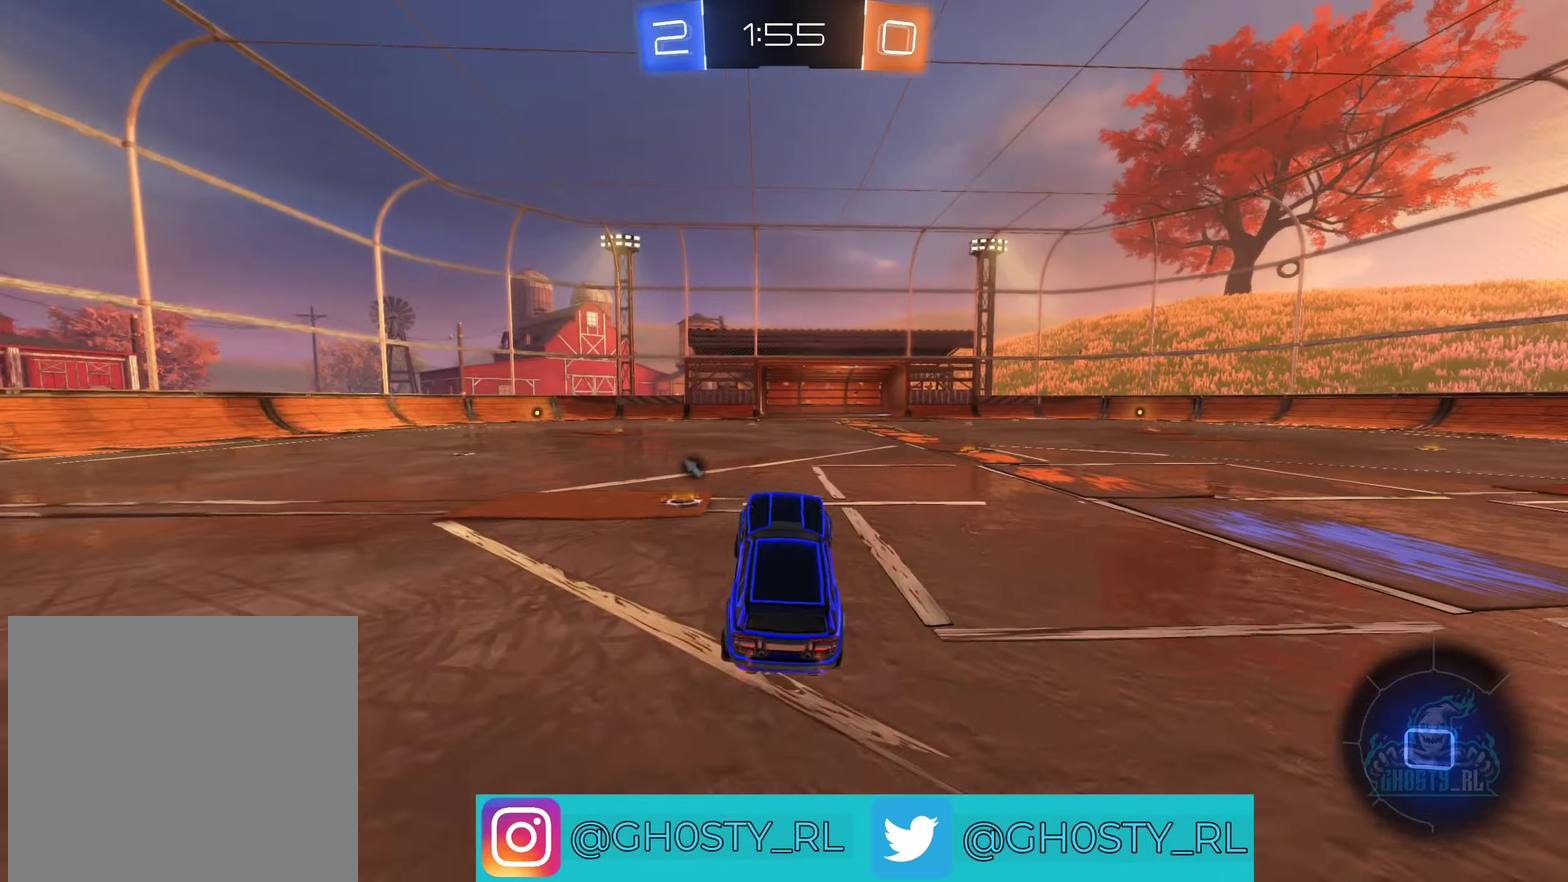
{"buttons": ["R2"], "left_stick": "left", "right_stick": "center", "events": [[117, "left_stick", "left"]]}
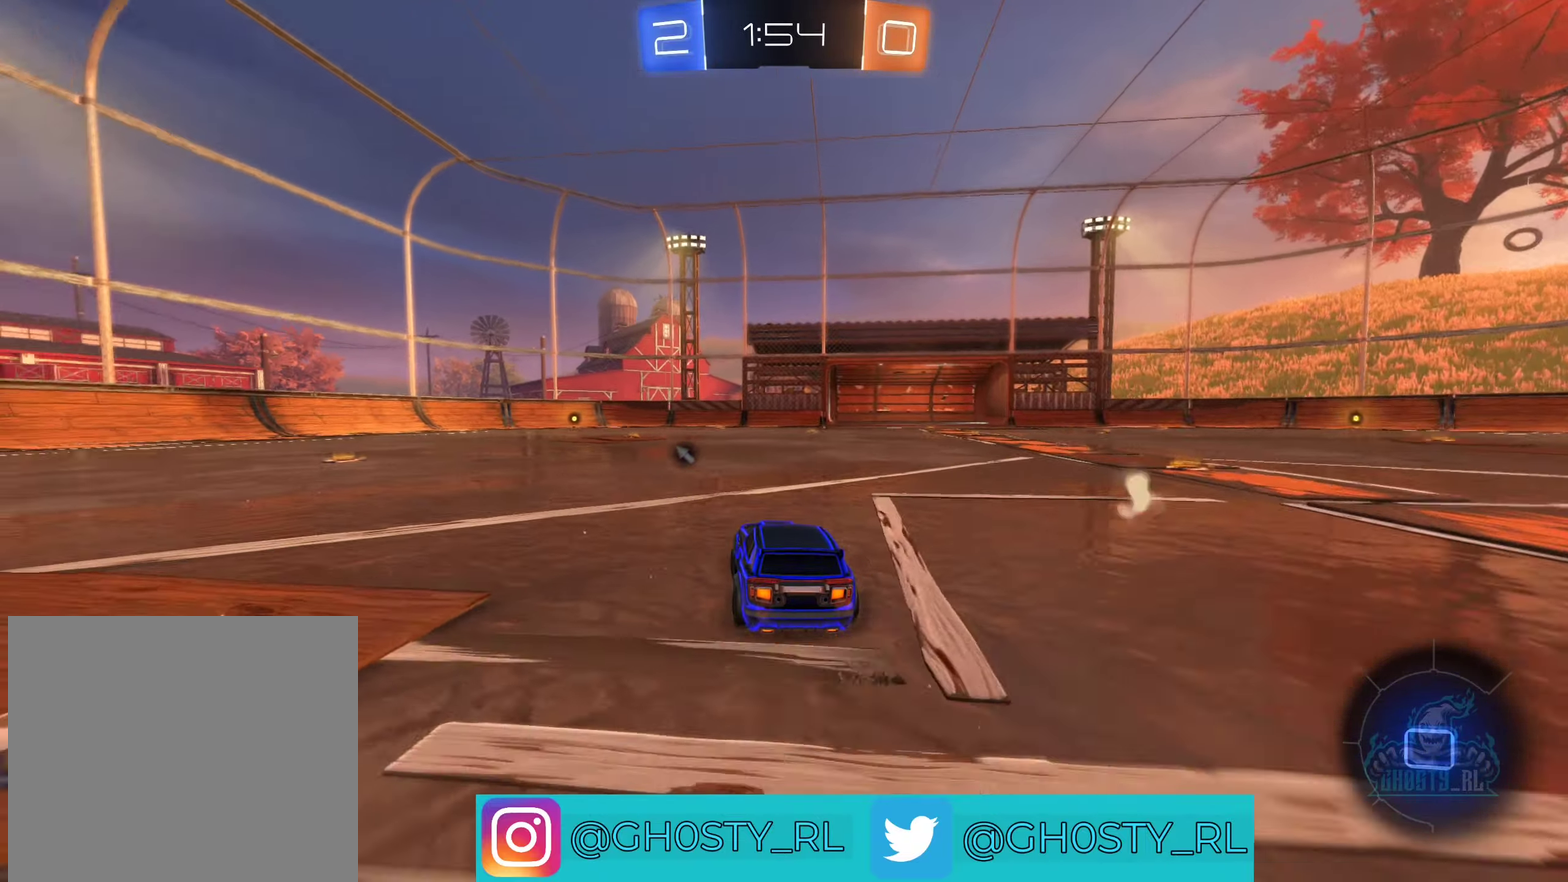
{"buttons": ["R2"], "left_stick": "center", "right_stick": "center", "events": [[33, "left_stick", "up-left"], [133, "left_stick", "up"], [183, "A", "down"], [267, "A", "up"], [333, "A", "down"], [433, "left_stick", "center"], [450, "A", "up"]]}
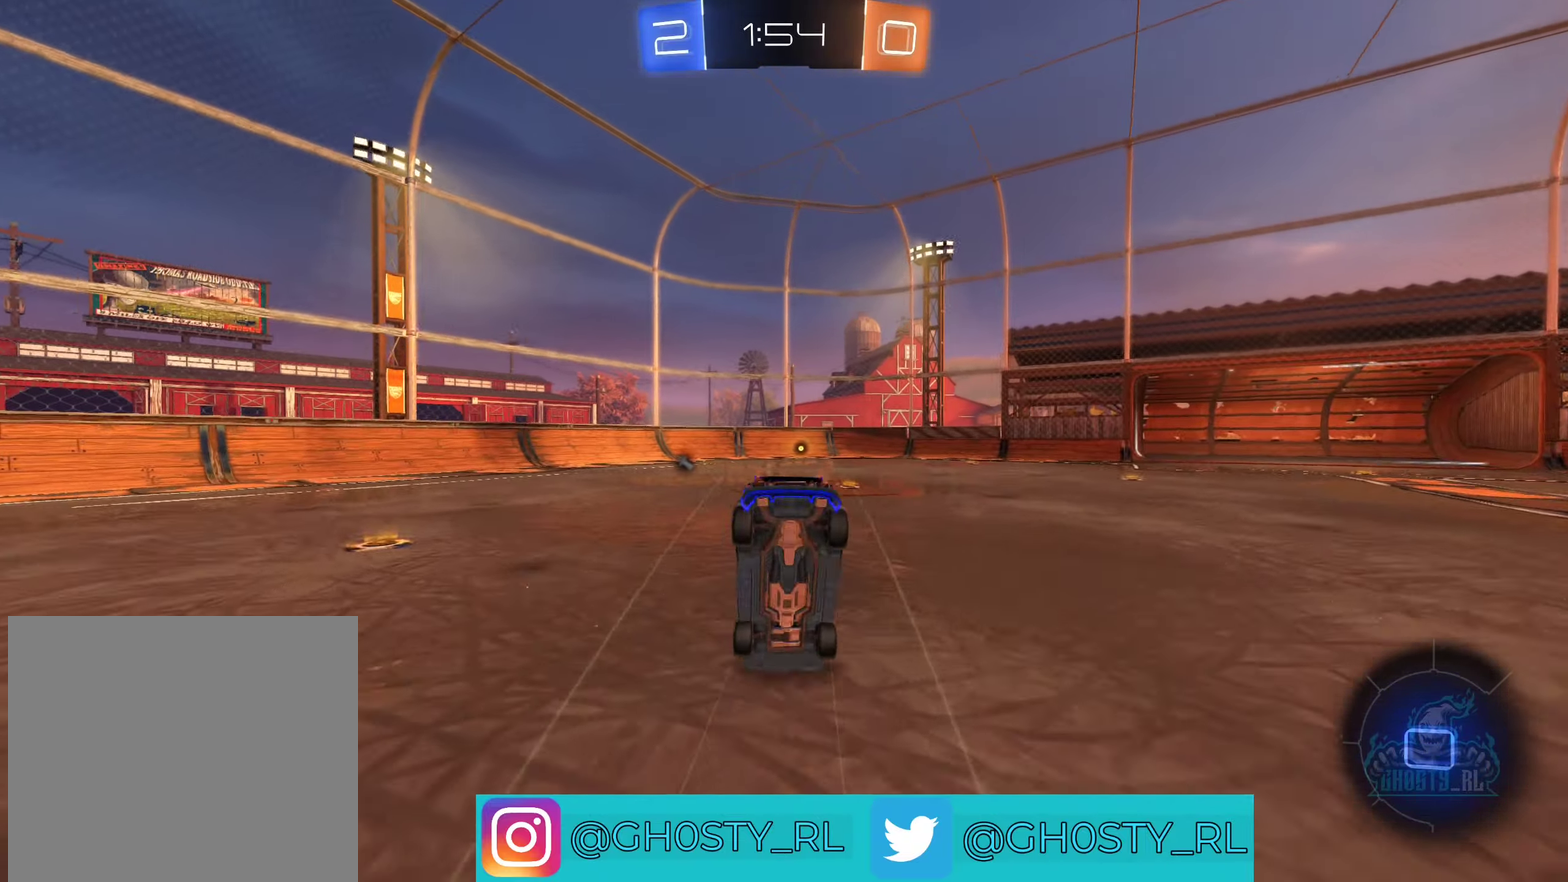
{"buttons": ["R2"], "left_stick": "center", "right_stick": "center", "events": [[100, "Y", "down"], [217, "Y", "up"]]}
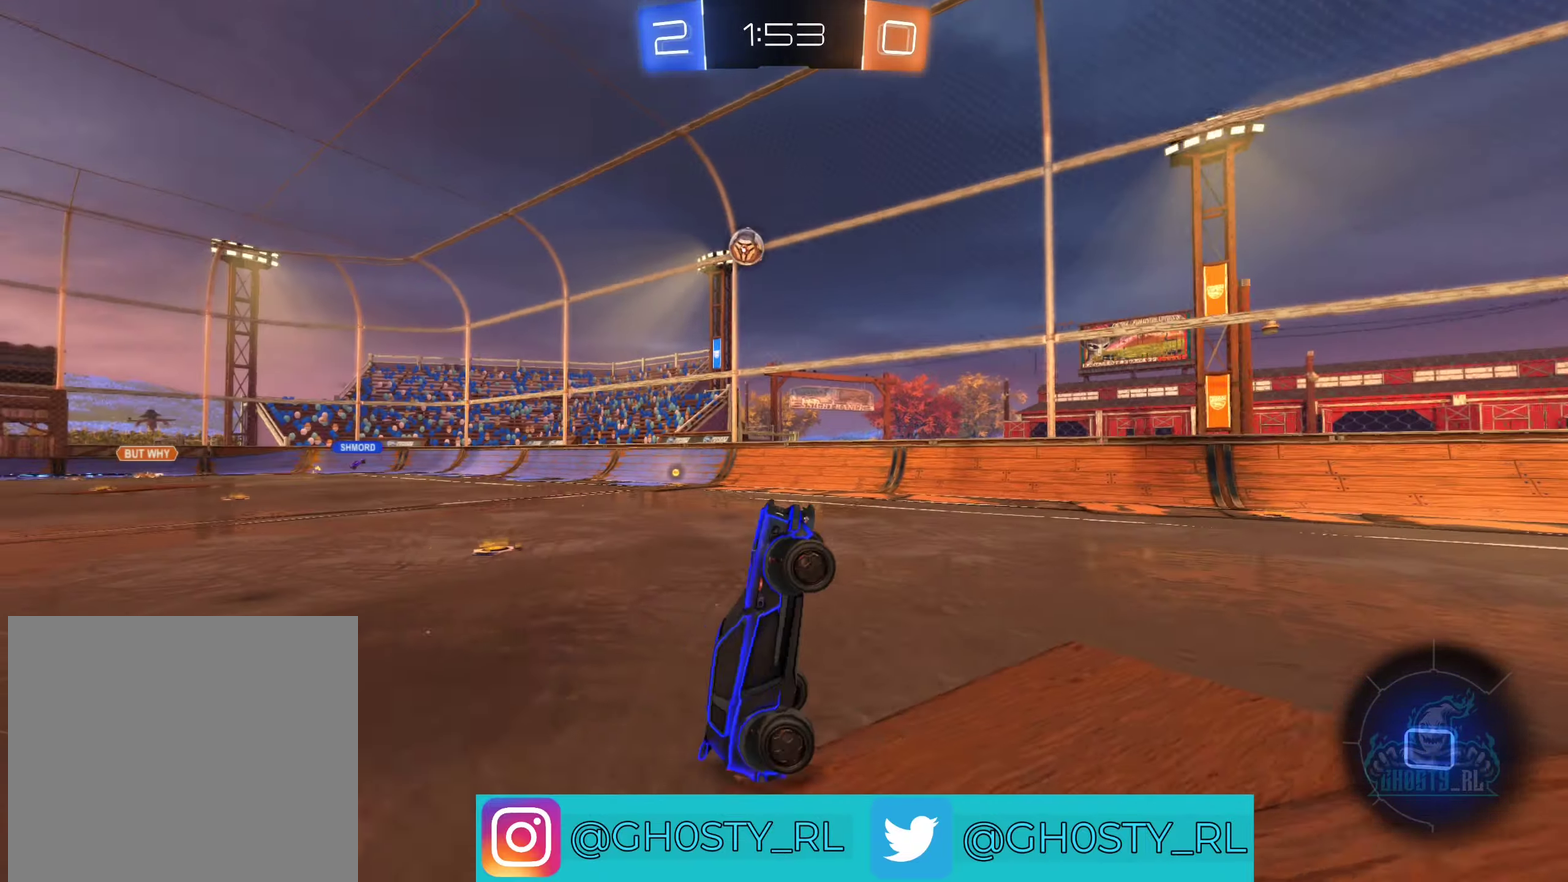
{"buttons": ["R2"], "left_stick": "center", "right_stick": "center", "events": [[300, "Y", "down"], [433, "Y", "up"]]}
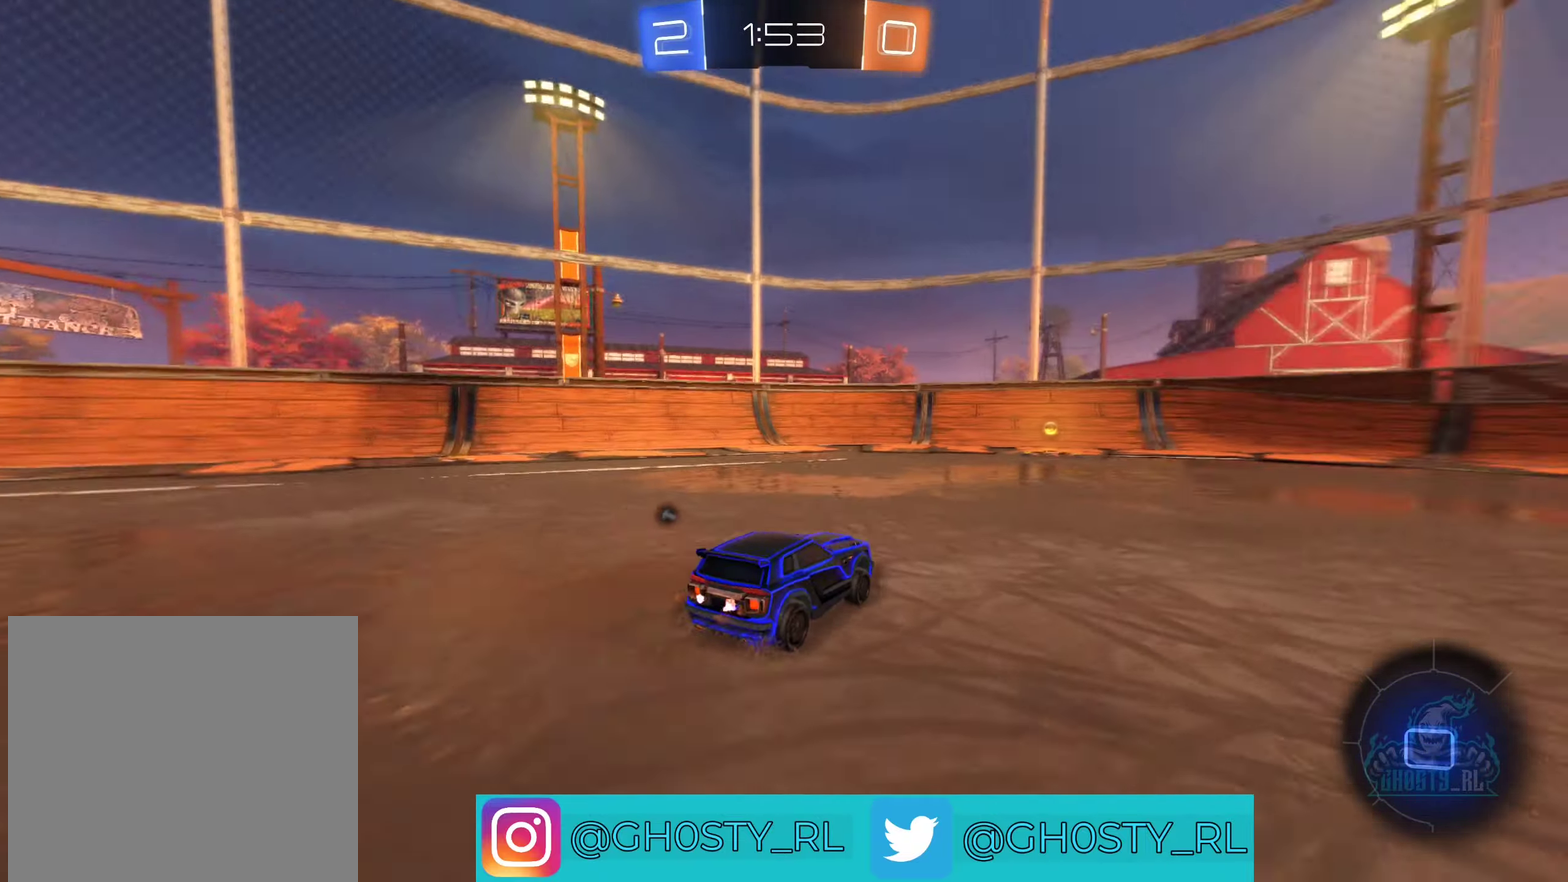
{"buttons": ["Y", "R2"], "left_stick": "left", "right_stick": "center", "events": [[50, "left_stick", "right"], [150, "left_stick", "center"], [367, "left_stick", "left"], [450, "Y", "down"]]}
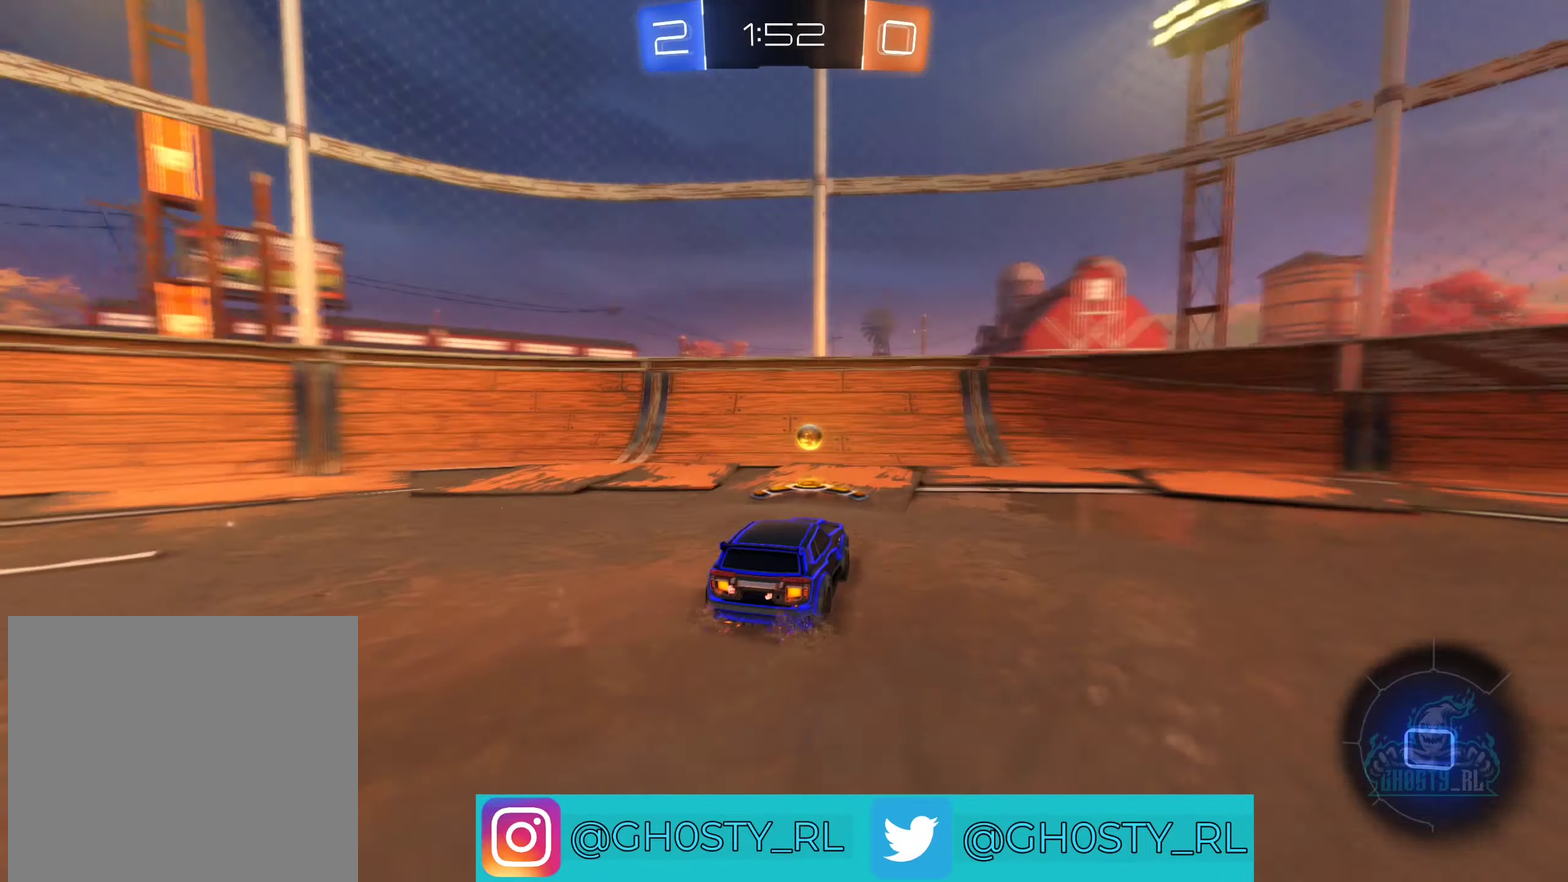
{"buttons": ["R2"], "left_stick": "right", "right_stick": "center", "events": [[67, "left_stick", "center"], [100, "Y", "up"], [150, "left_stick", "right"]]}
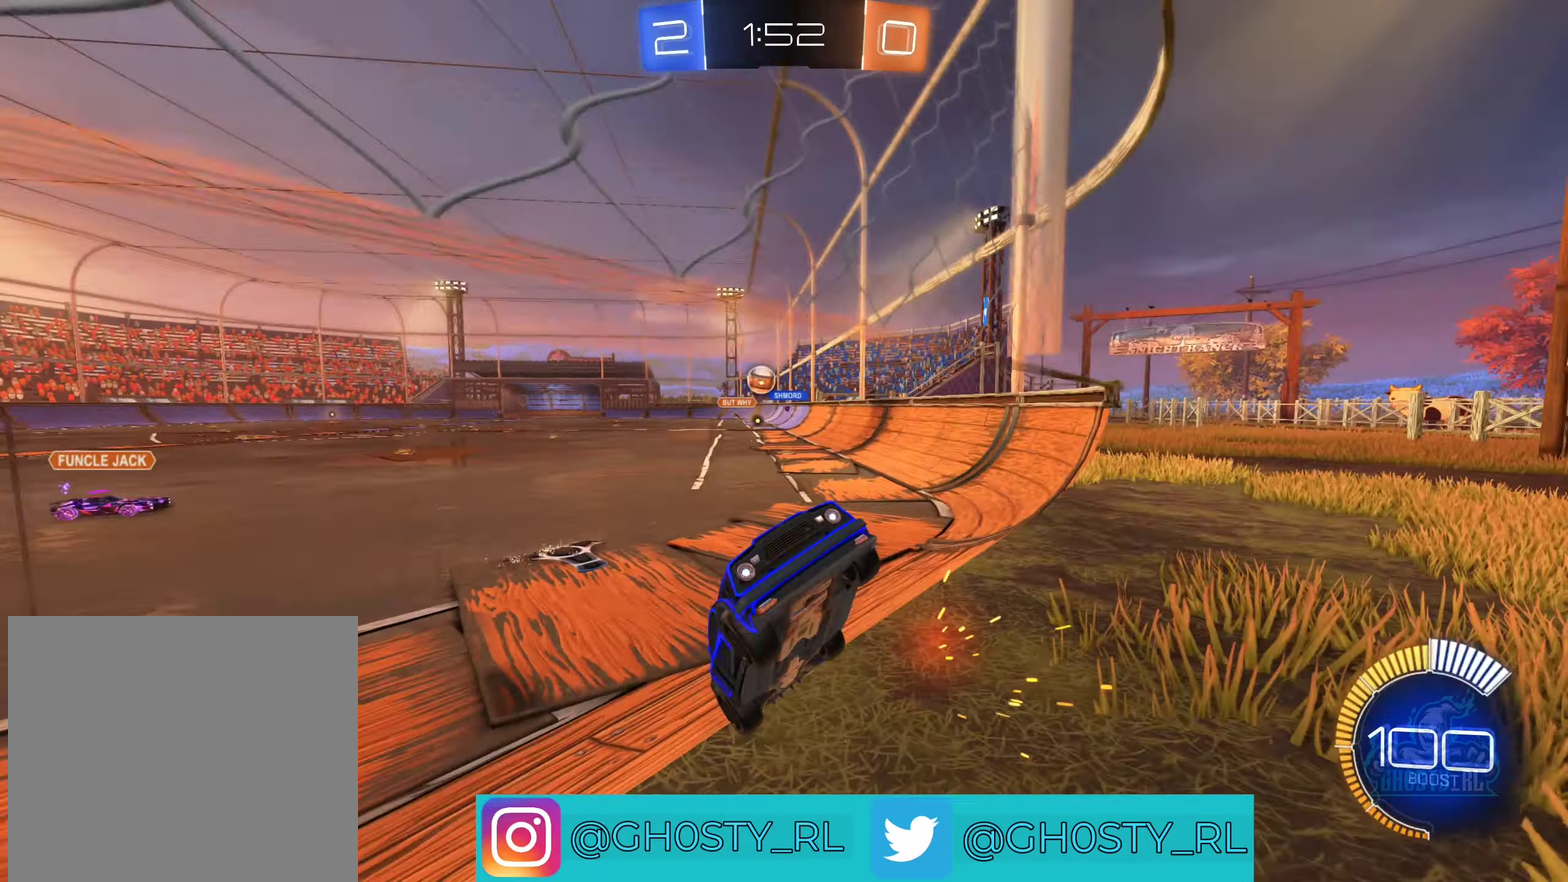
{"buttons": ["R2"], "left_stick": "right", "right_stick": "center", "events": [[67, "L1", "down"], [200, "L1", "up"]]}
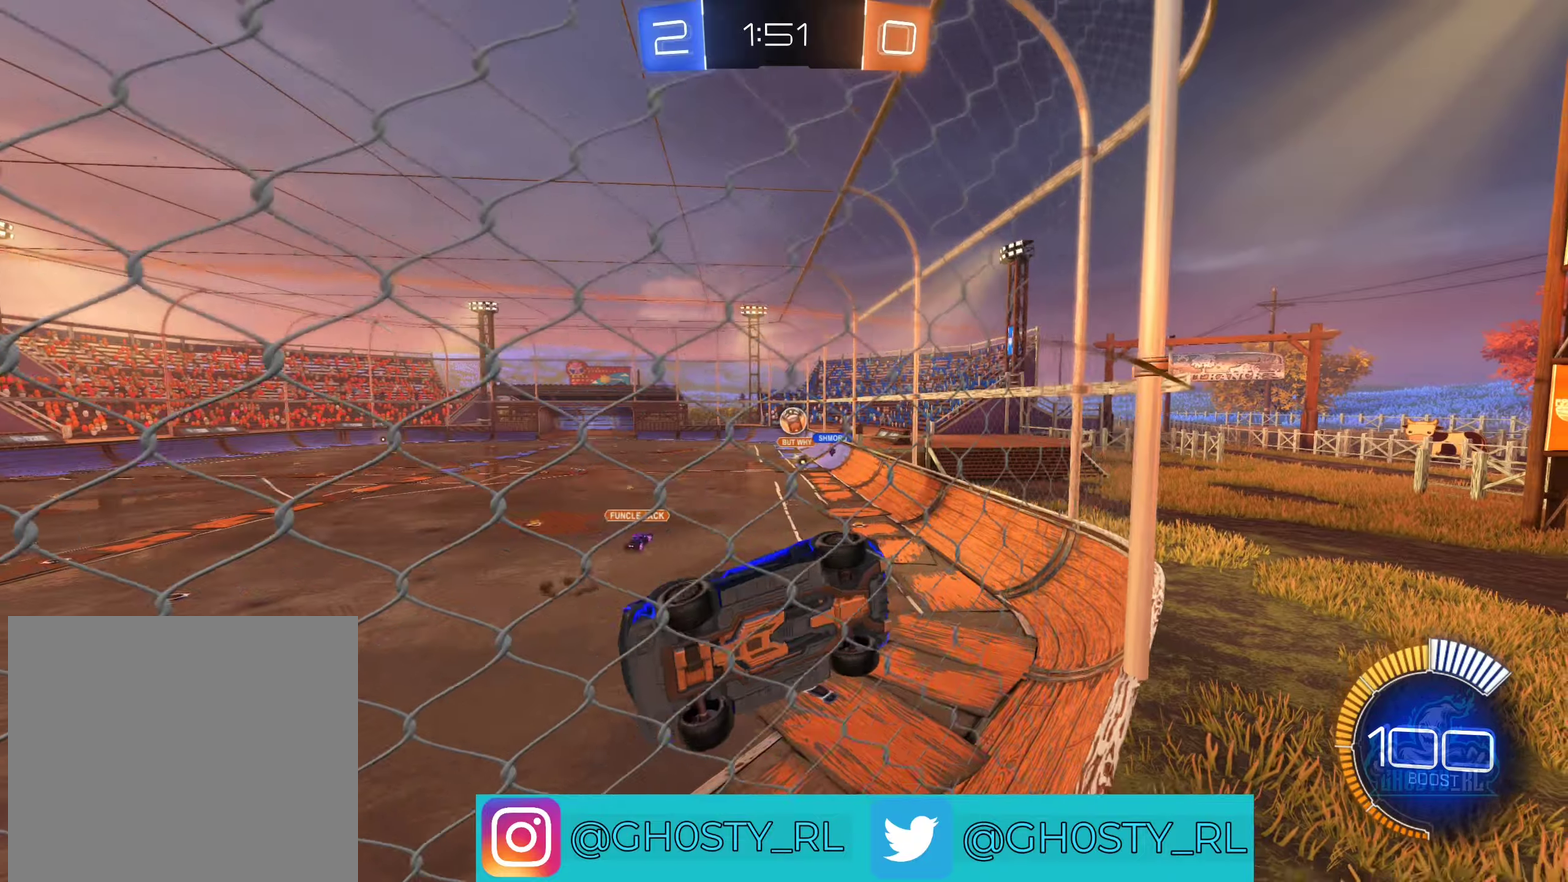
{"buttons": ["B", "R2"], "left_stick": "right", "right_stick": "center", "events": [[234, "B", "down"]]}
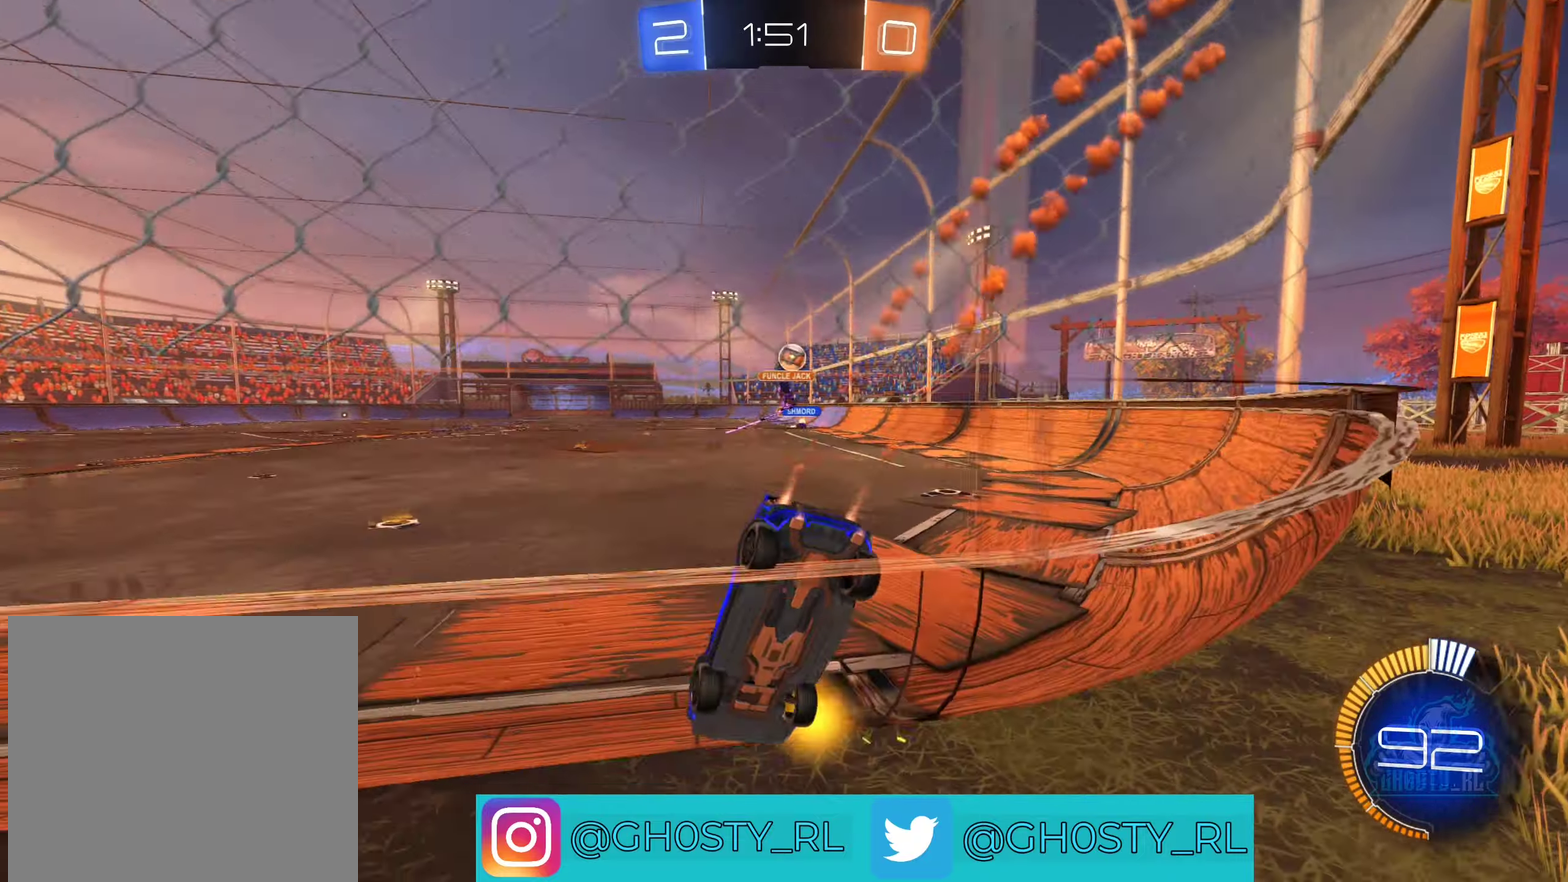
{"buttons": ["R2"], "left_stick": "left", "right_stick": "center", "events": [[417, "B", "up"], [417, "left_stick", "center"], [467, "left_stick", "left"]]}
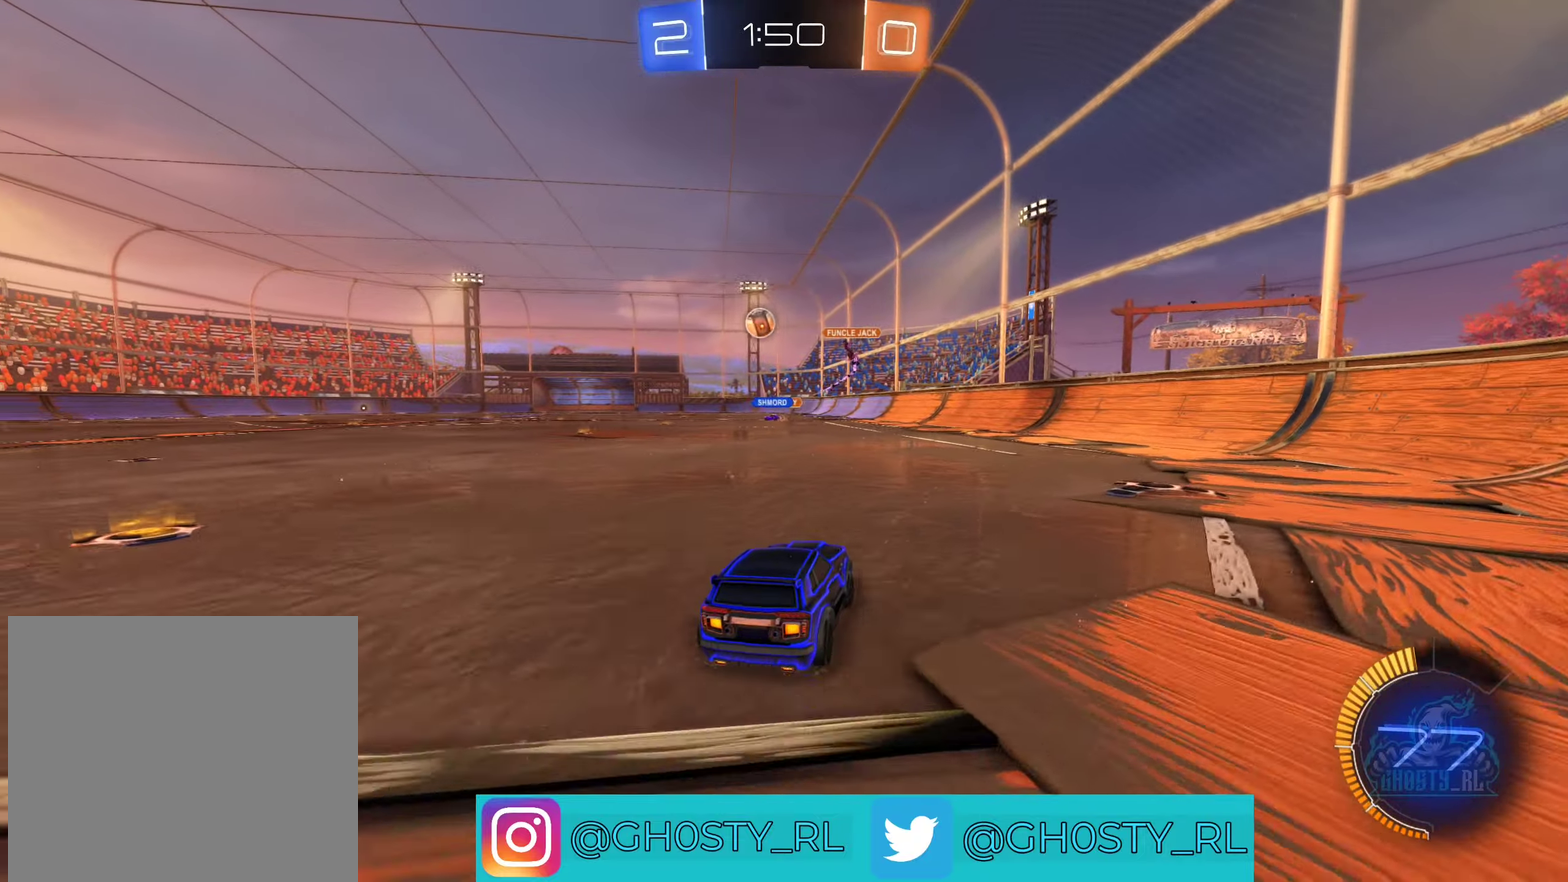
{"buttons": ["A", "R2"], "left_stick": "up", "right_stick": "center", "events": [[150, "left_stick", "up-left"], [217, "left_stick", "up"], [267, "A", "down"], [350, "A", "up"], [434, "A", "down"]]}
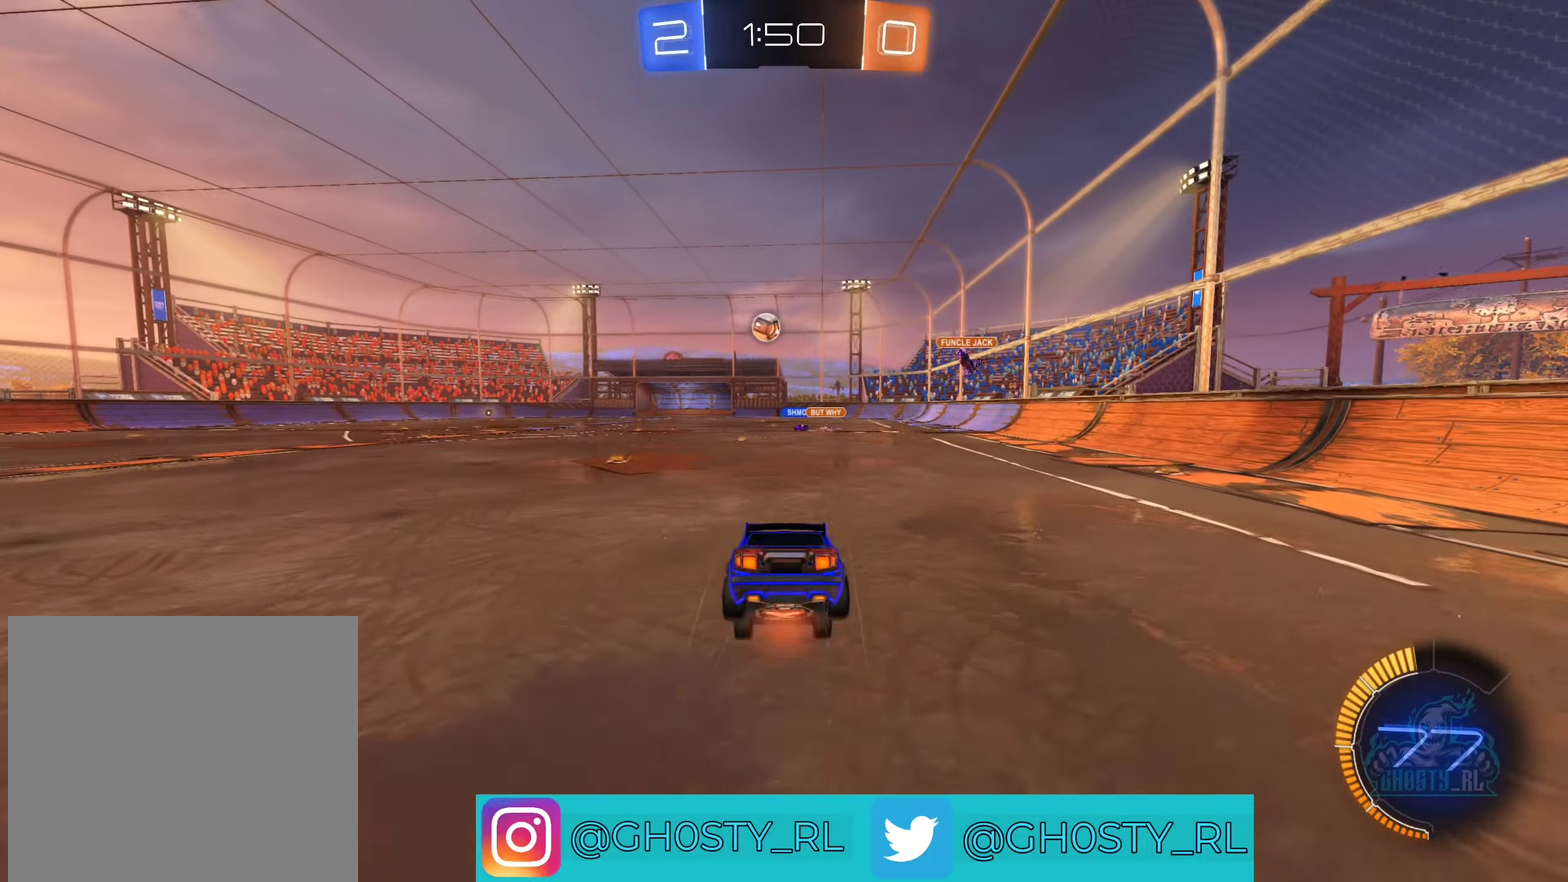
{"buttons": ["R2"], "left_stick": "center", "right_stick": "center", "events": [[100, "A", "up"], [150, "left_stick", "center"]]}
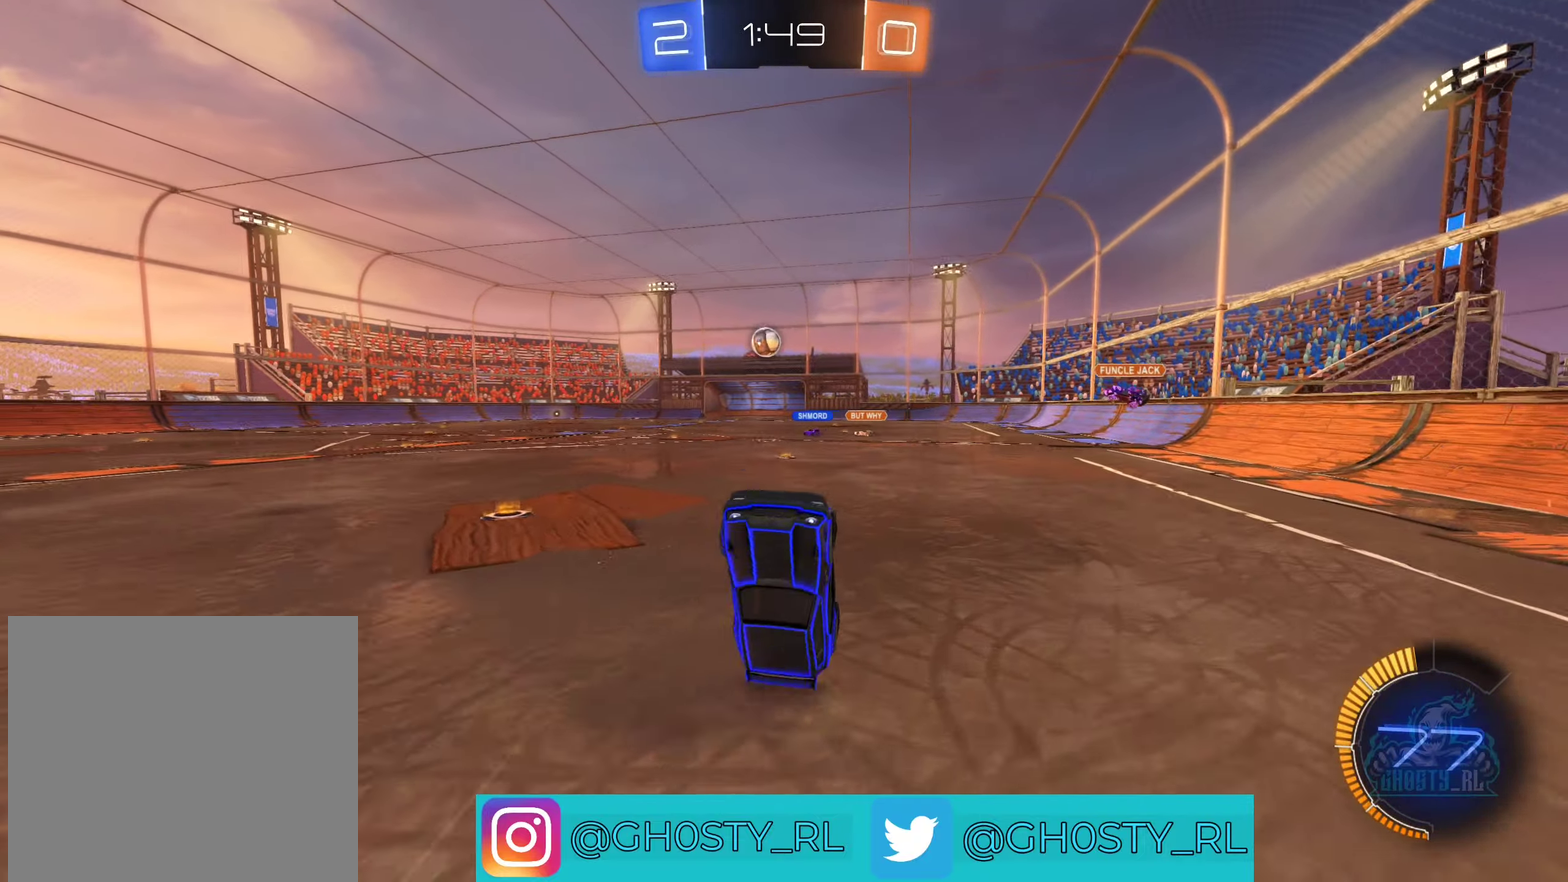
{"buttons": ["R2"], "left_stick": "center", "right_stick": "center", "events": []}
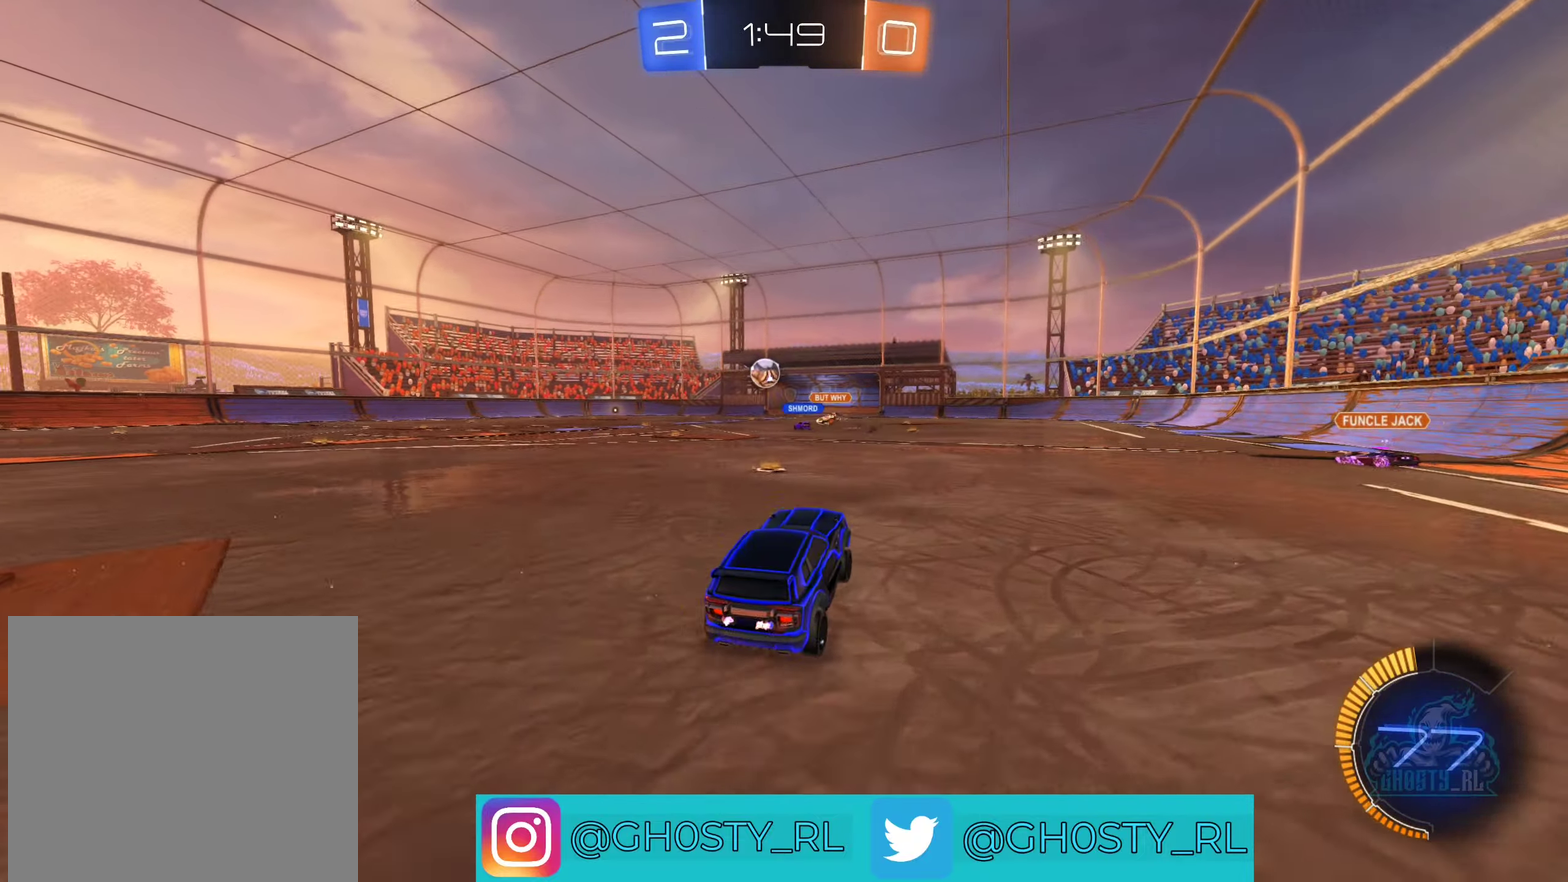
{"buttons": ["R2"], "left_stick": "center", "right_stick": "center", "events": [[84, "left_stick", "left"], [300, "left_stick", "up-left"], [350, "left_stick", "center"]]}
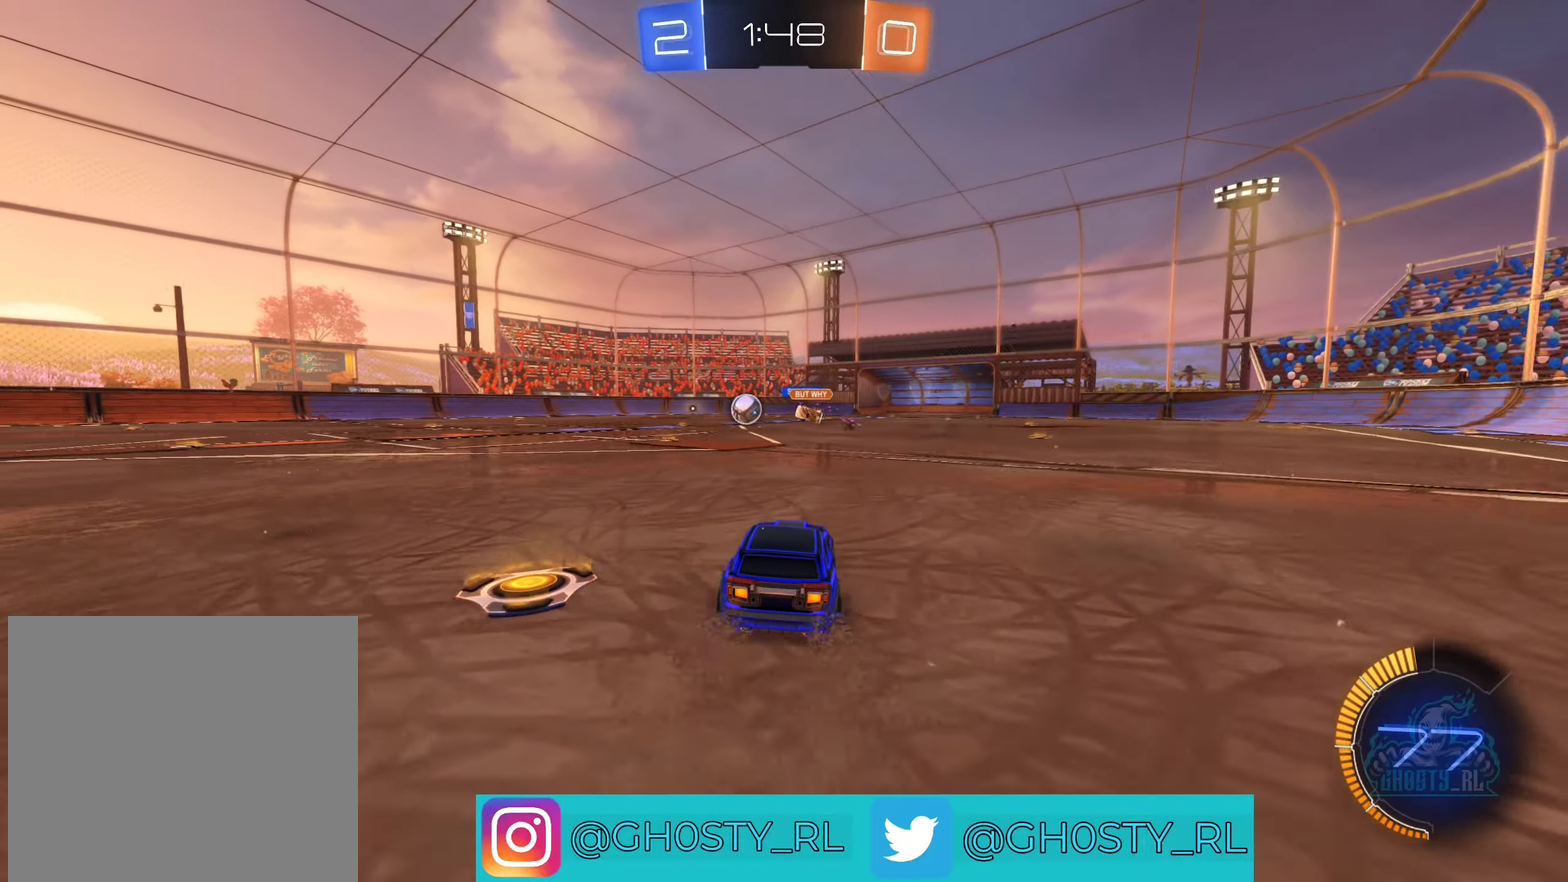
{"buttons": ["R2"], "left_stick": "center", "right_stick": "center", "events": []}
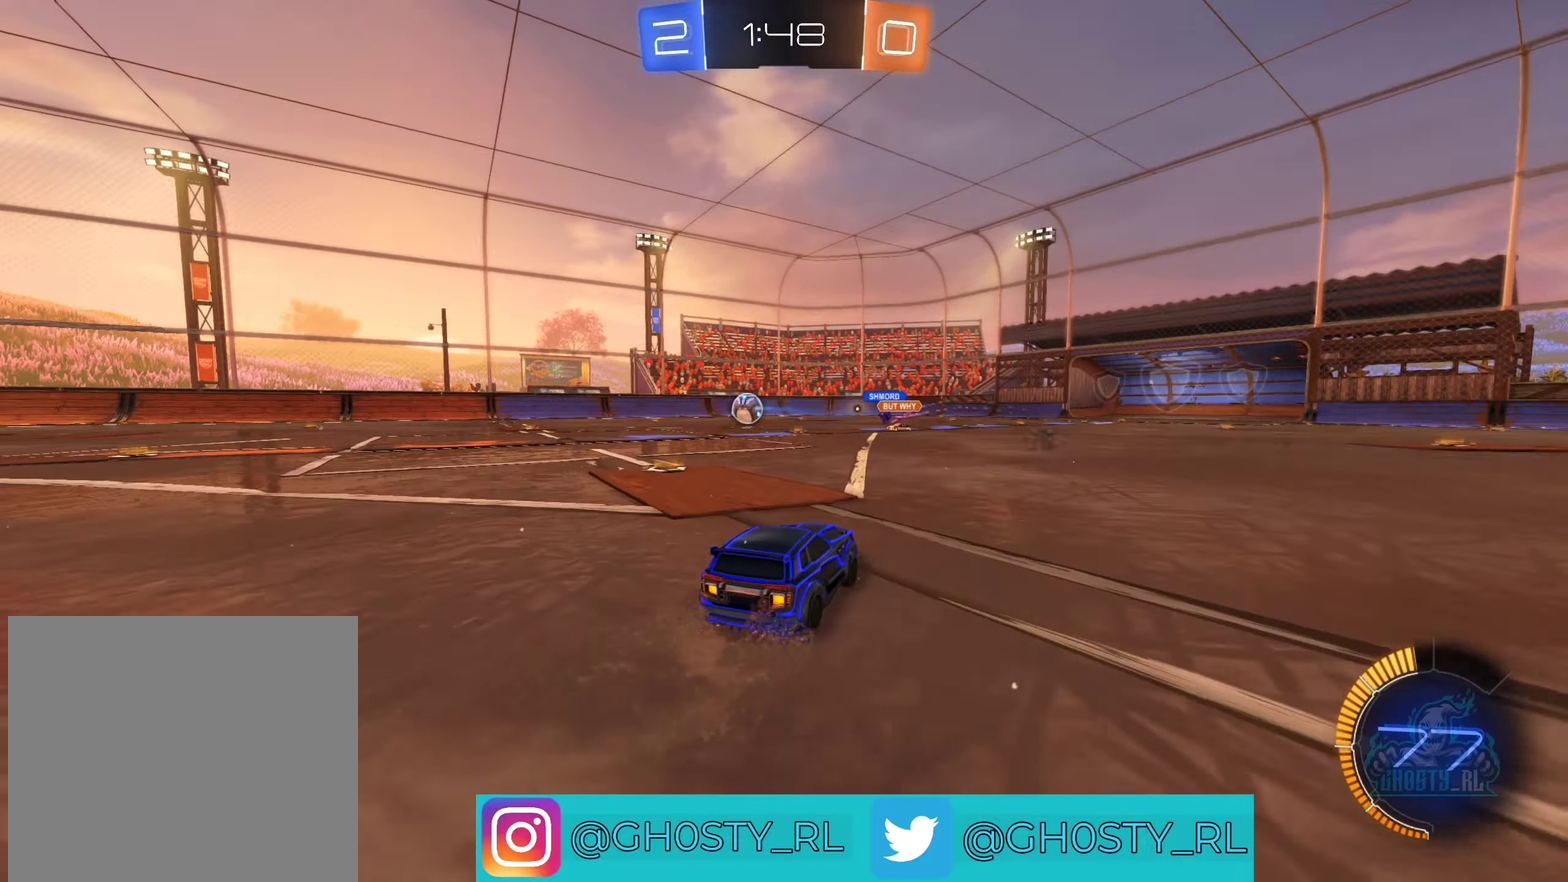
{"buttons": ["R2"], "left_stick": "center", "right_stick": "center", "events": [[184, "left_stick", "right"], [384, "left_stick", "center"]]}
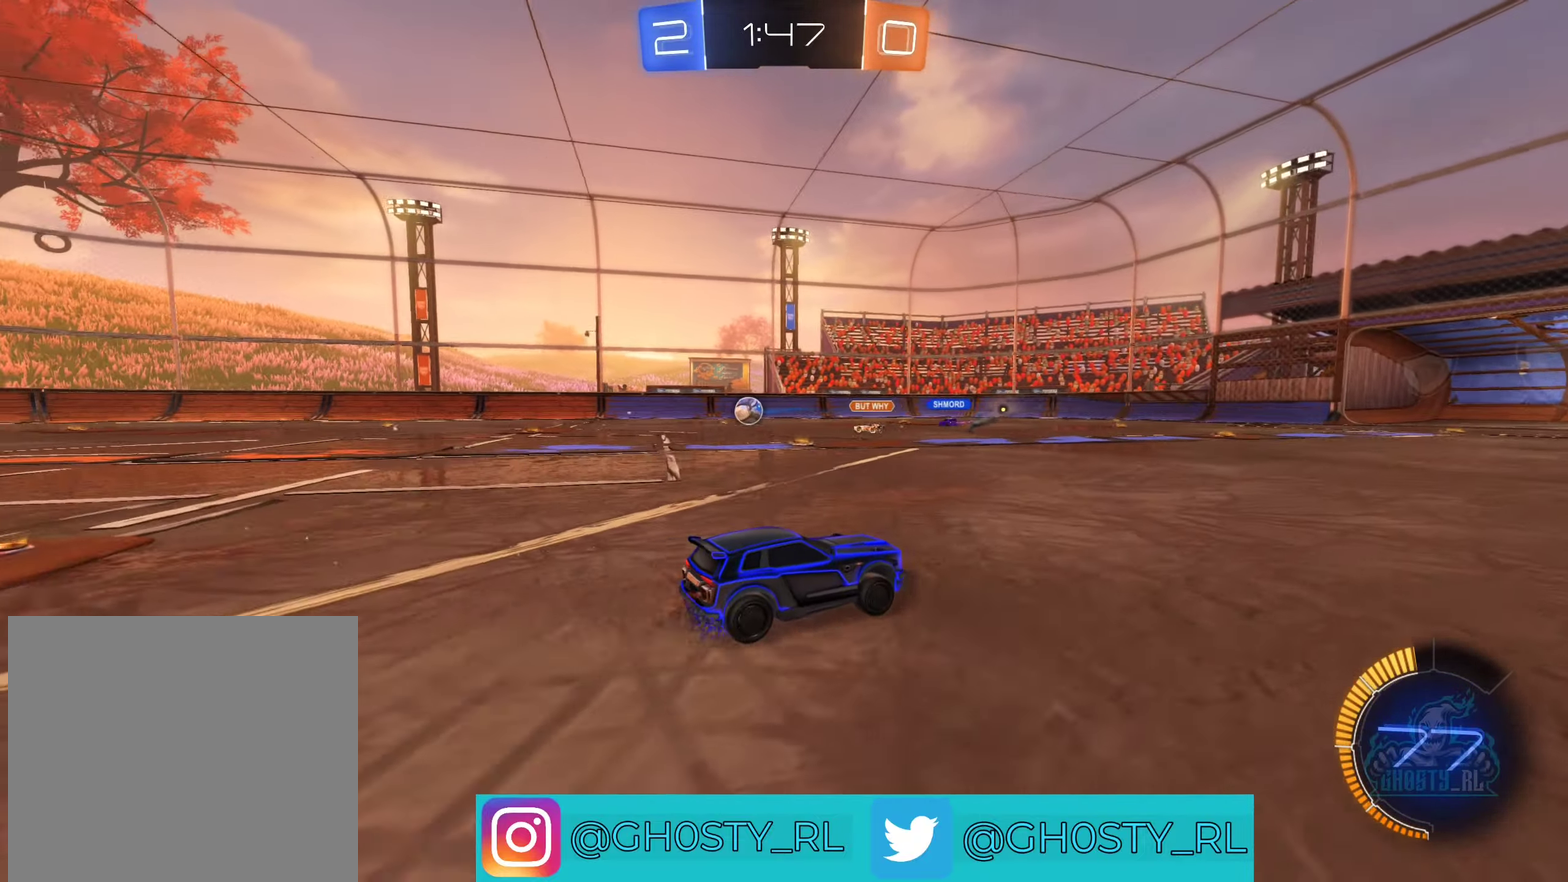
{"buttons": ["R2"], "left_stick": "center", "right_stick": "center", "events": [[17, "B", "down"], [167, "left_stick", "left"], [400, "left_stick", "center"], [484, "B", "up"]]}
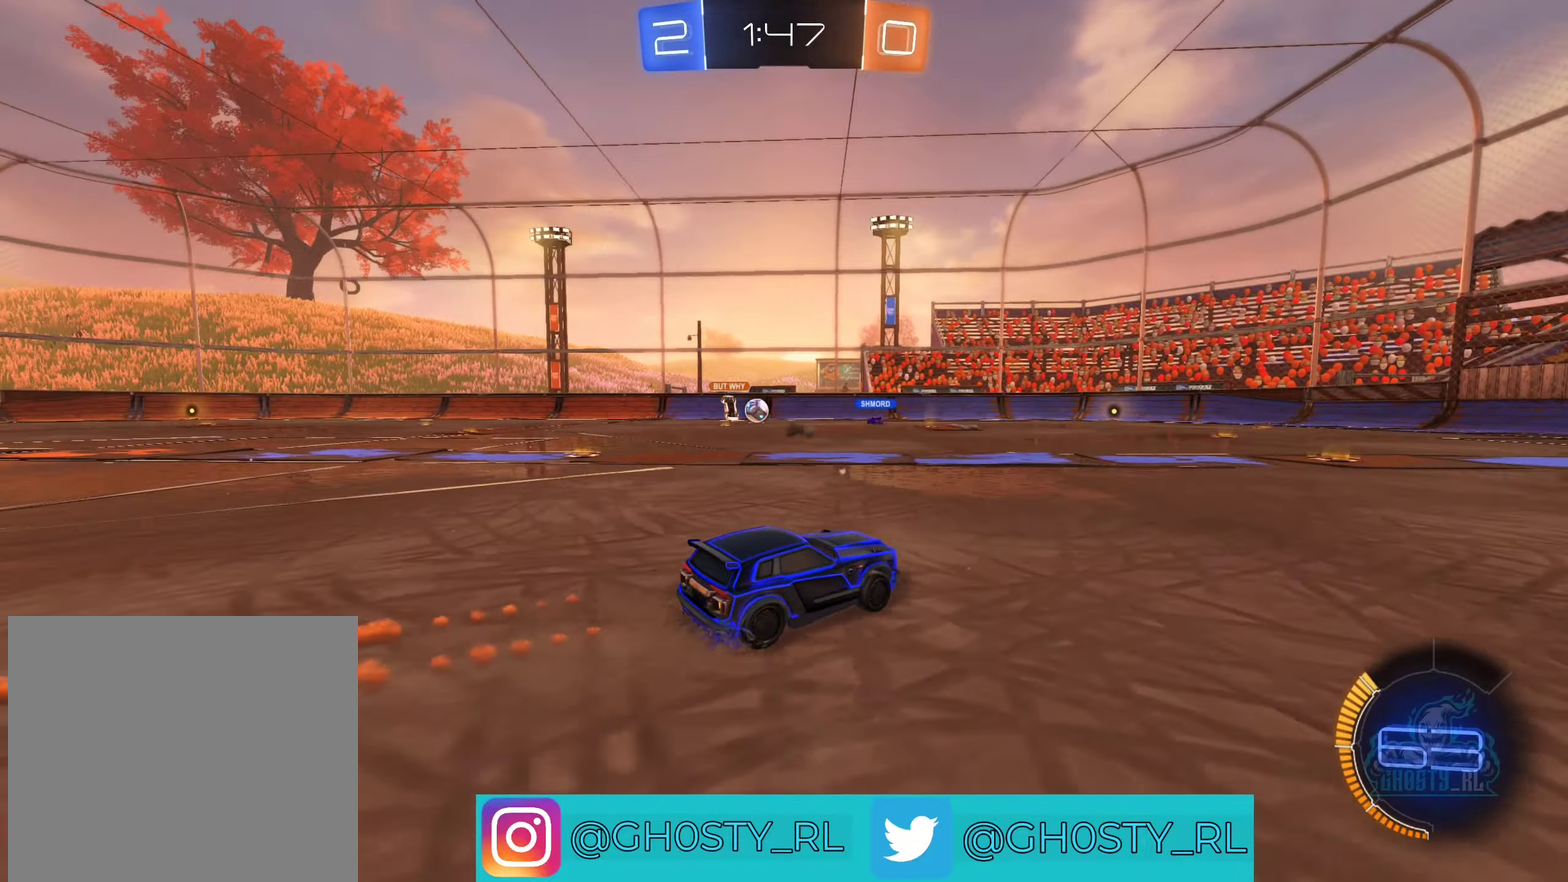
{"buttons": ["R2"], "left_stick": "center", "right_stick": "center", "events": []}
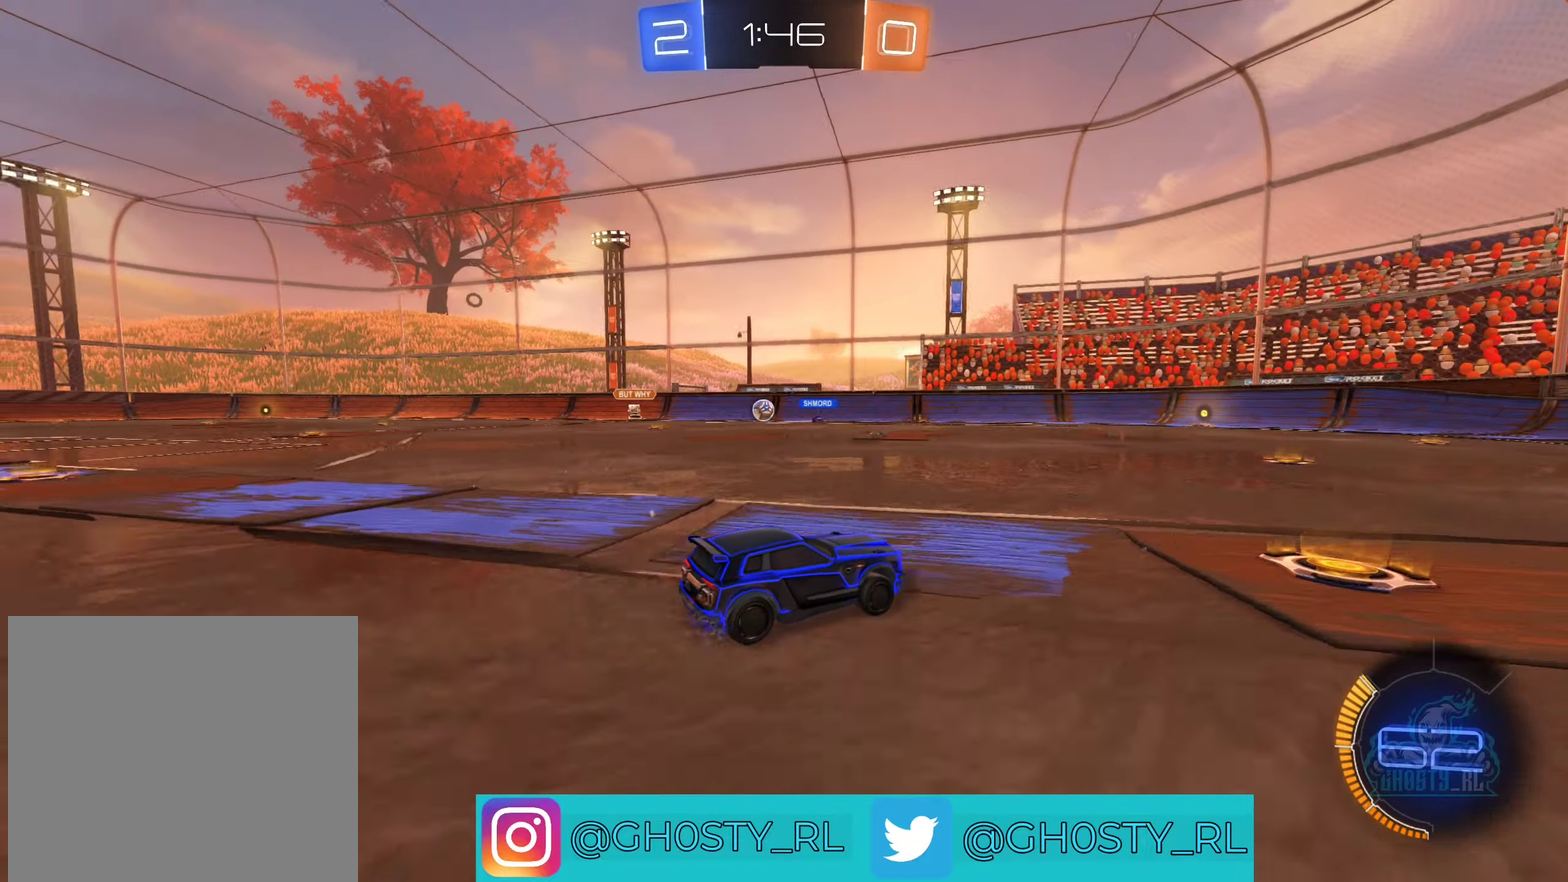
{"buttons": ["R2"], "left_stick": "up-left", "right_stick": "center"}
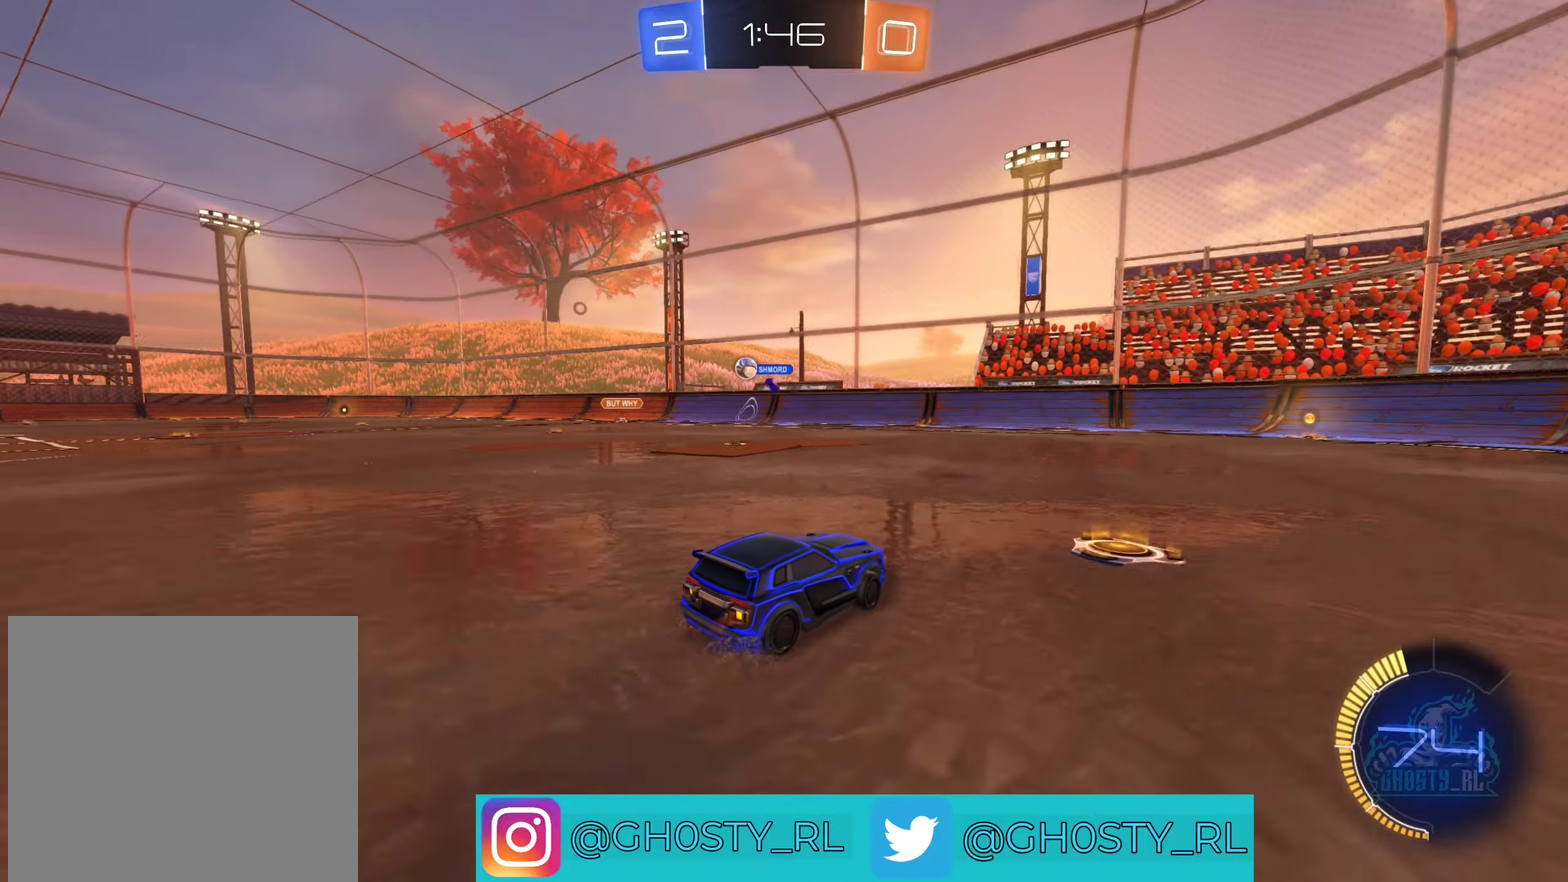
{"buttons": ["R2"], "left_stick": "left", "right_stick": "center"}
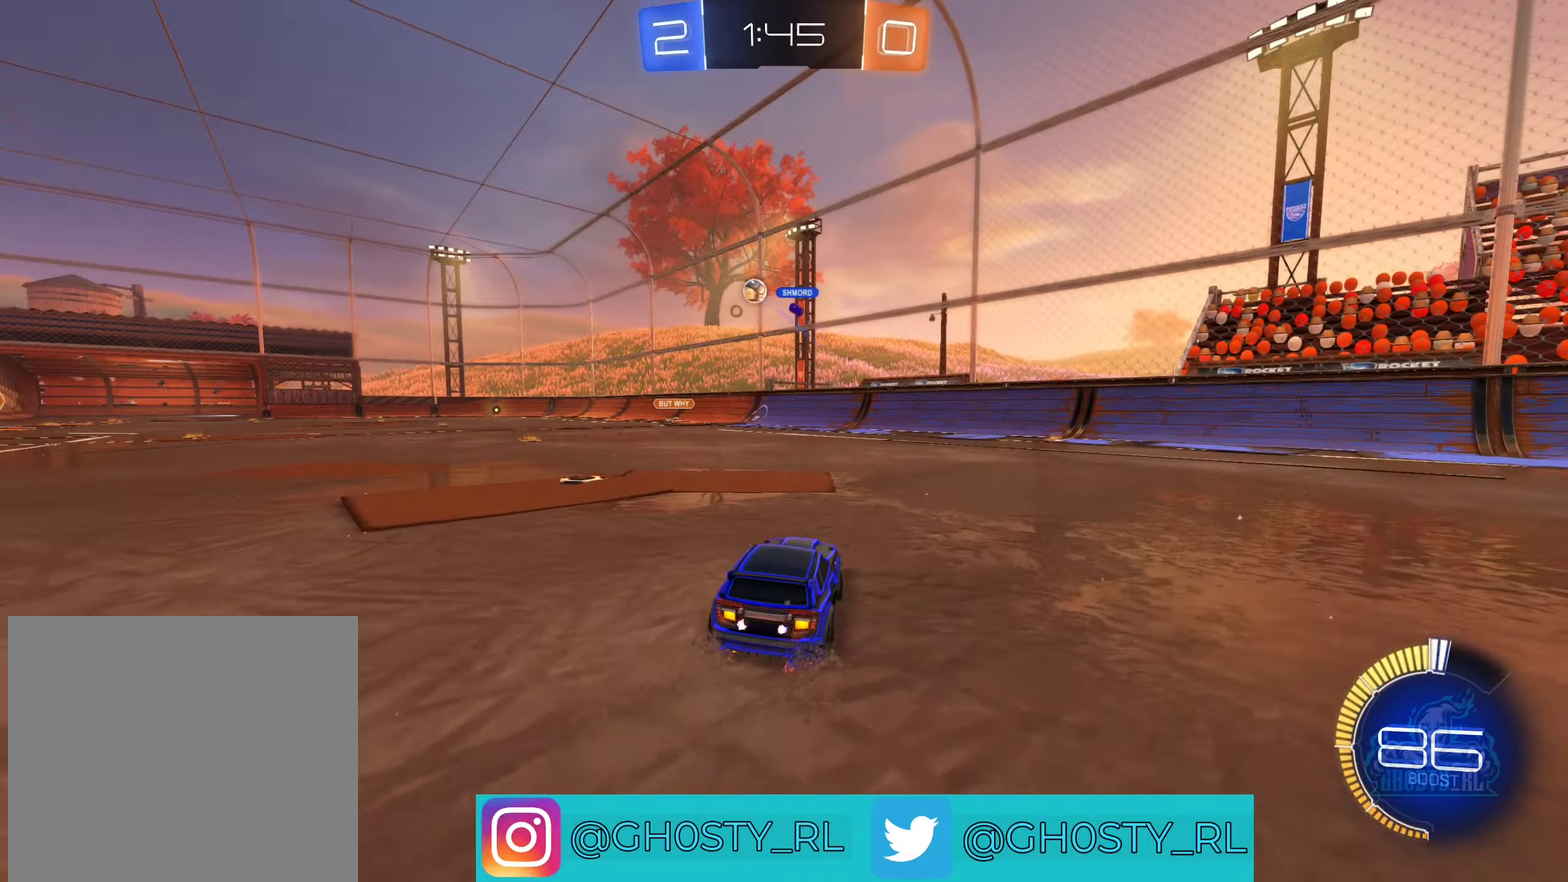
{"buttons": ["R2"], "left_stick": "left", "right_stick": "center", "events": []}
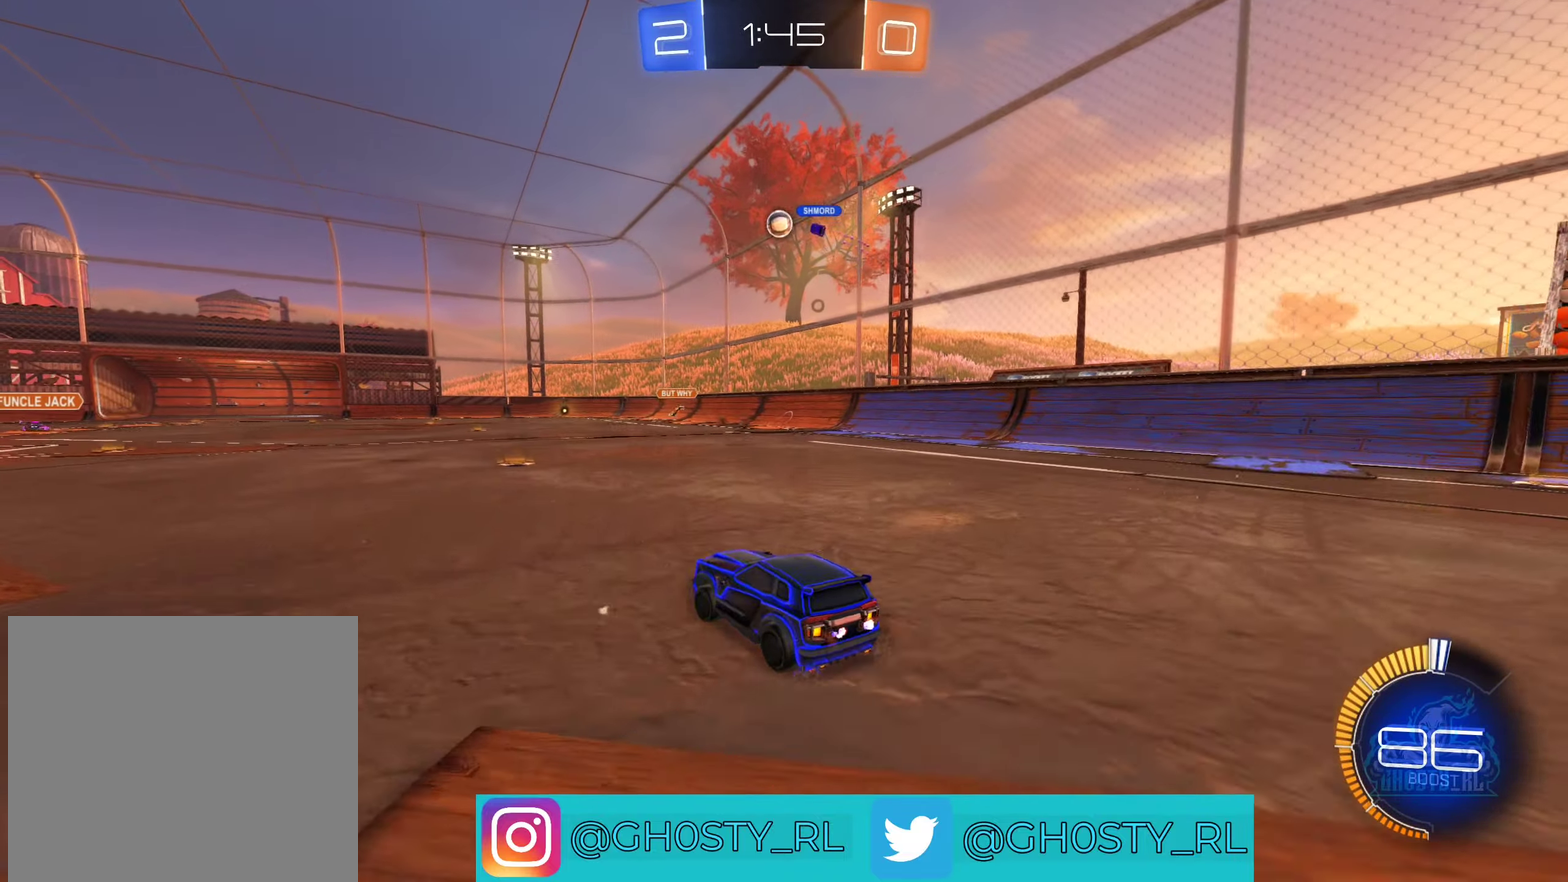
{"buttons": ["R2"], "left_stick": "left", "right_stick": "center", "events": [[166, "left_stick", "center"], [450, "left_stick", "left"]]}
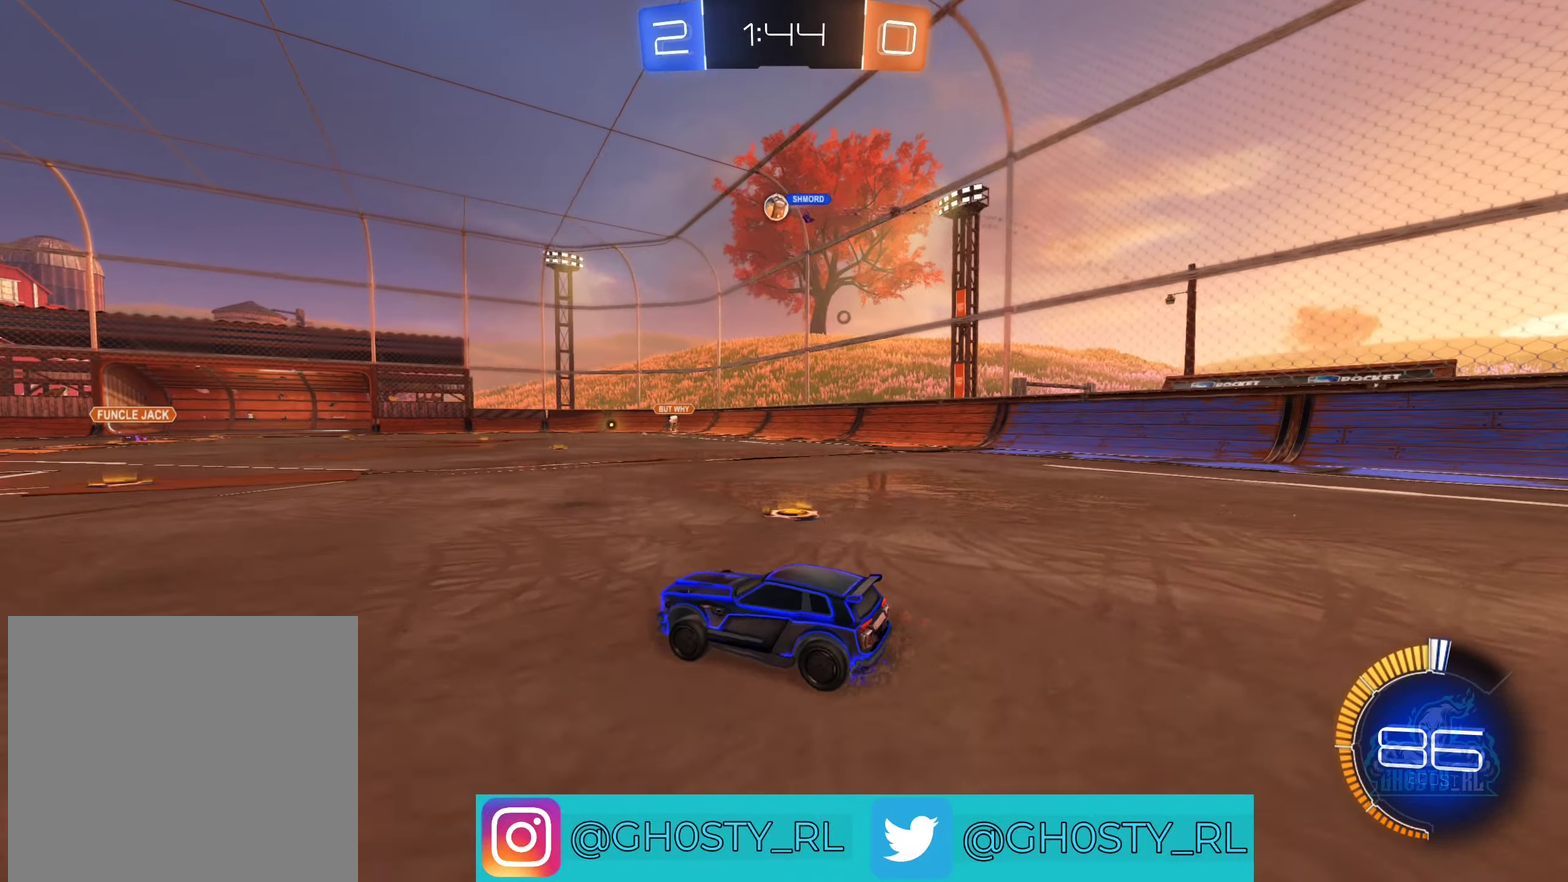
{"buttons": ["R2"], "left_stick": "down", "right_stick": "center"}